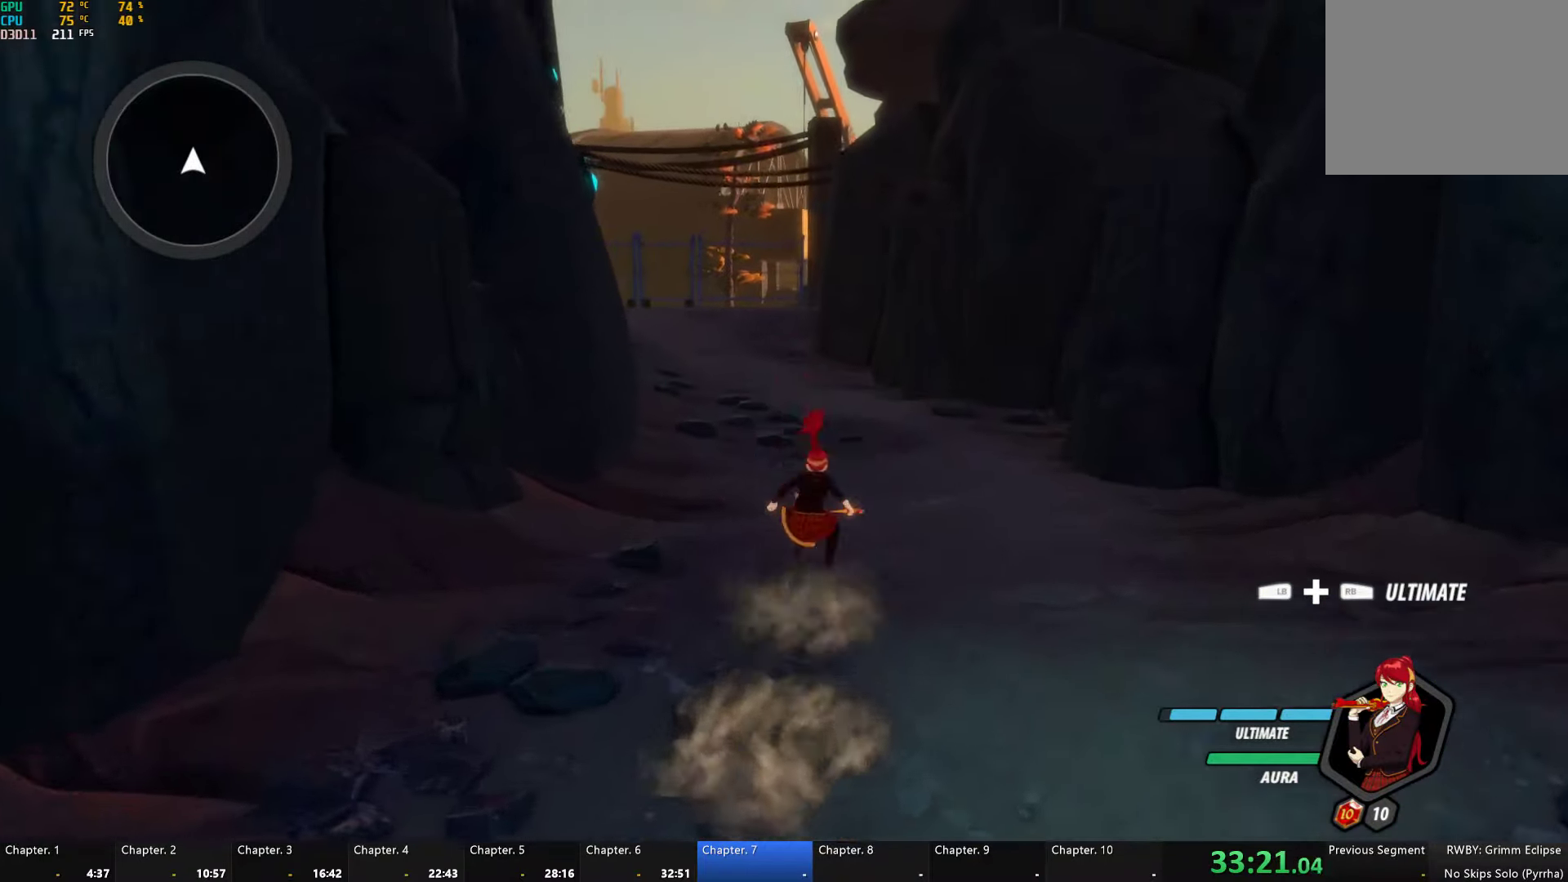
Gameplay with a controller (Xbox layout); each line is a JSON object with the inputs held at the frame after it. "button_events" lists button changes between this image and that frame as [ms after this image, input, new state], when the widget could be followed in between (sticks are given only as held states). This document gives stick clicks only as held states, not as events. Not read: L2 R2.
{"buttons": ["B", "Y", "L1"], "left_stick": "up", "right_stick": "center", "button_events": [[17, "B", "up"], [17, "L1", "up"], [67, "L1", "down"], [100, "Y", "down"], [117, "B", "down"], [167, "B", "up"], [167, "L1", "up"], [167, "Y", "up"], [233, "L1", "down"], [267, "Y", "down"], [283, "B", "down"], [350, "Y", "up"], [367, "L1", "up"], [383, "B", "up"], [417, "L1", "down"], [467, "Y", "down"], [483, "B", "down"]]}
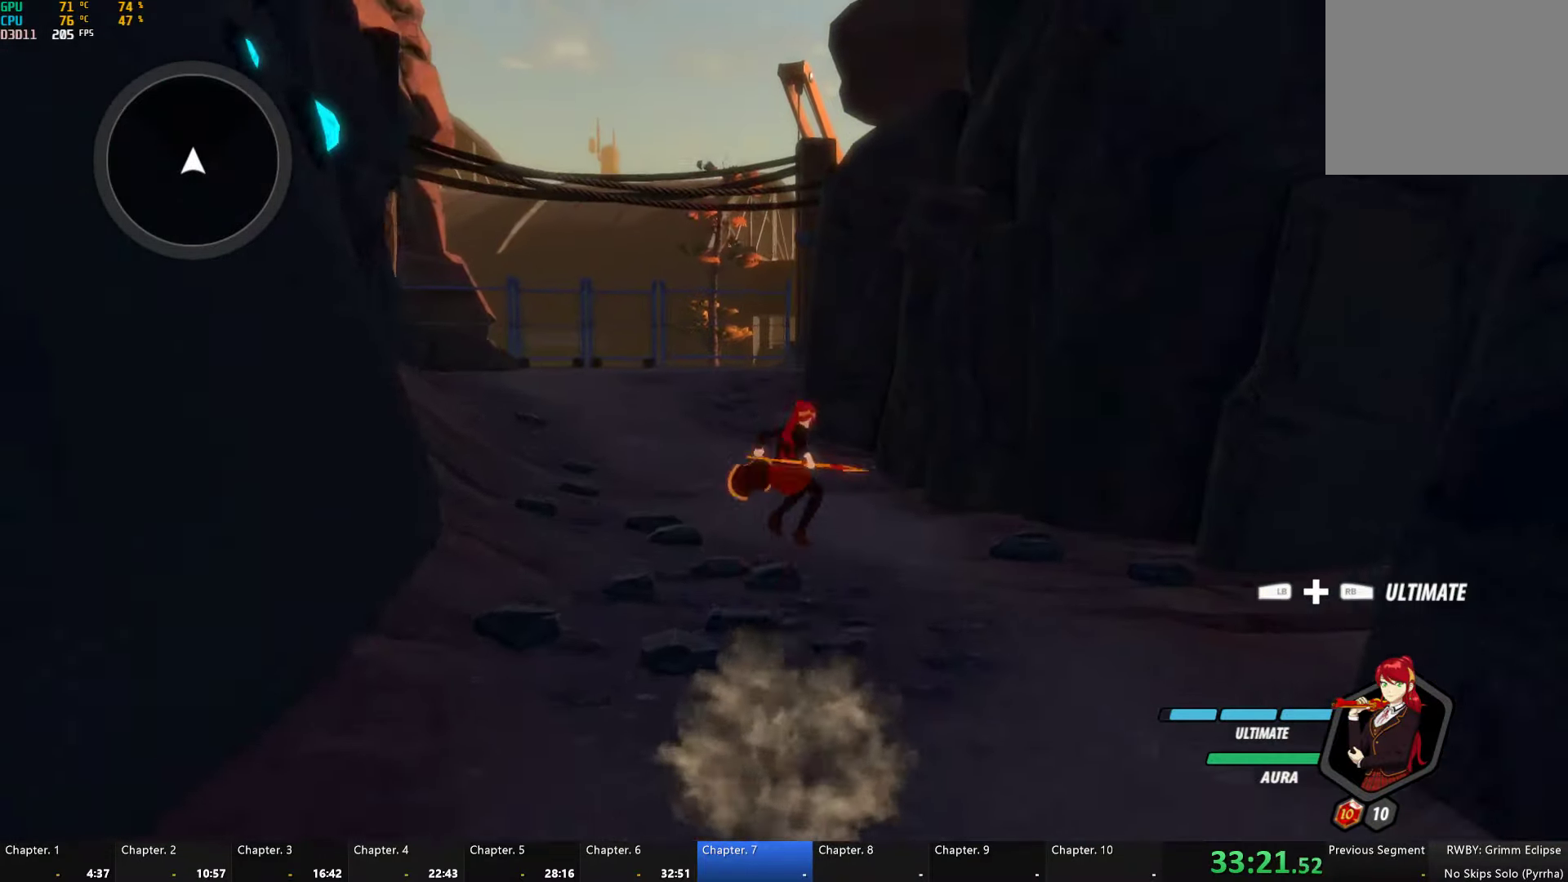
{"buttons": ["L1"], "left_stick": "up", "right_stick": "center", "button_events": [[33, "Y", "up"], [67, "B", "up"], [67, "L1", "up"], [117, "L1", "down"], [133, "Y", "down"], [167, "B", "down"], [217, "Y", "up"], [250, "L1", "up"], [267, "B", "up"], [300, "L1", "down"], [333, "Y", "down"], [367, "B", "down"], [417, "Y", "up"], [433, "B", "up"], [433, "L1", "up"], [500, "L1", "down"]]}
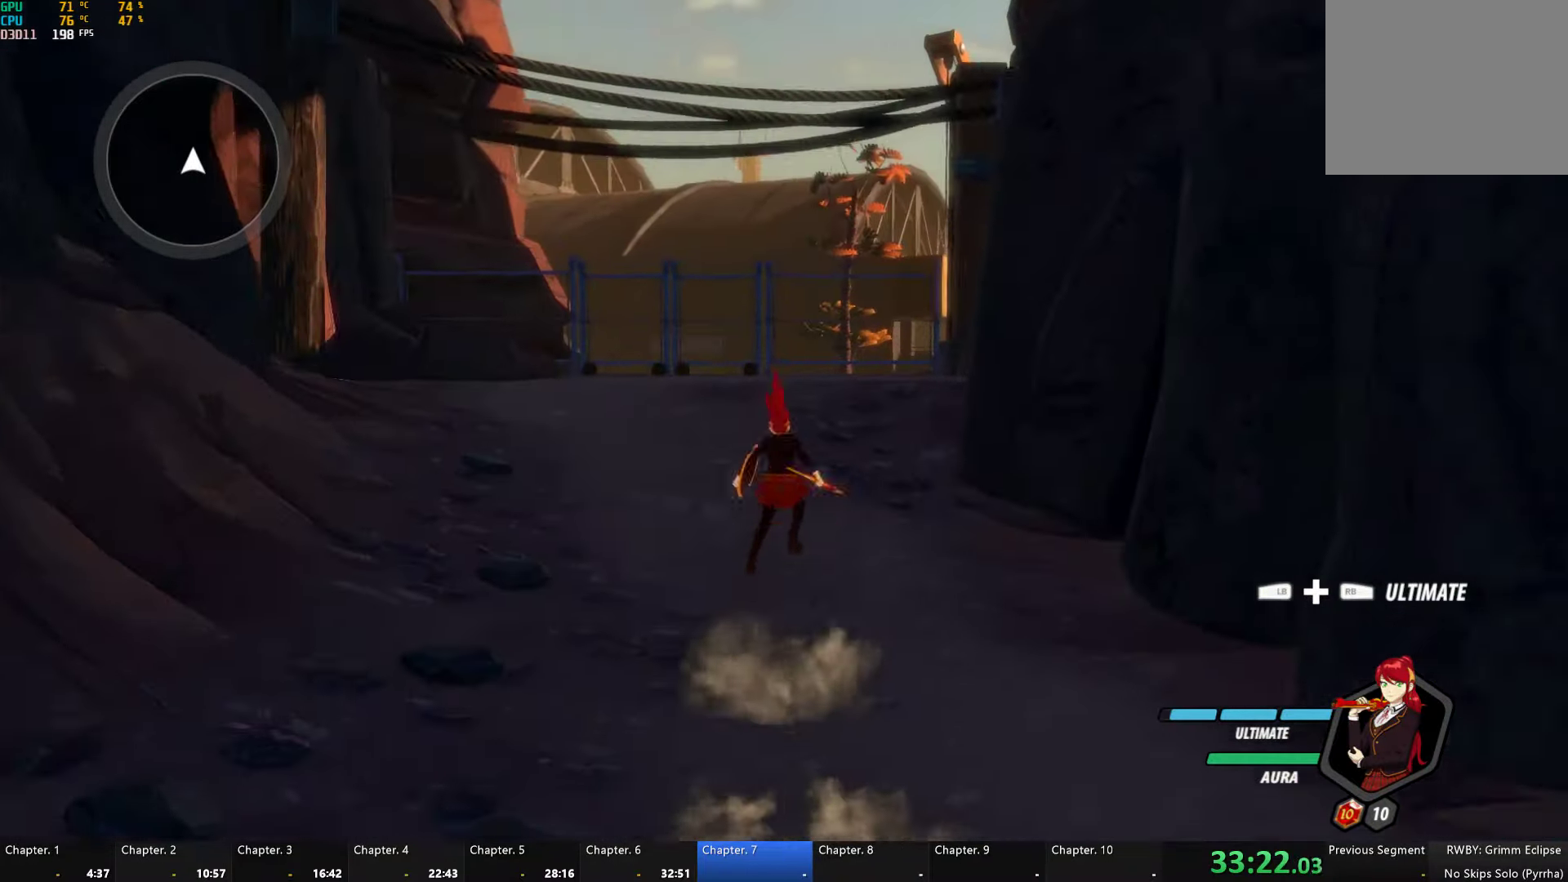
{"buttons": ["L1"], "left_stick": "up", "right_stick": "center", "button_events": [[33, "Y", "down"], [50, "B", "down"], [100, "Y", "up"], [133, "B", "up"], [133, "L1", "up"], [200, "L1", "down"], [217, "Y", "down"], [250, "B", "down"], [300, "Y", "up"], [317, "B", "up"], [317, "L1", "up"], [384, "L1", "down"], [417, "Y", "down"], [434, "B", "down"], [484, "Y", "up"], [500, "B", "up"]]}
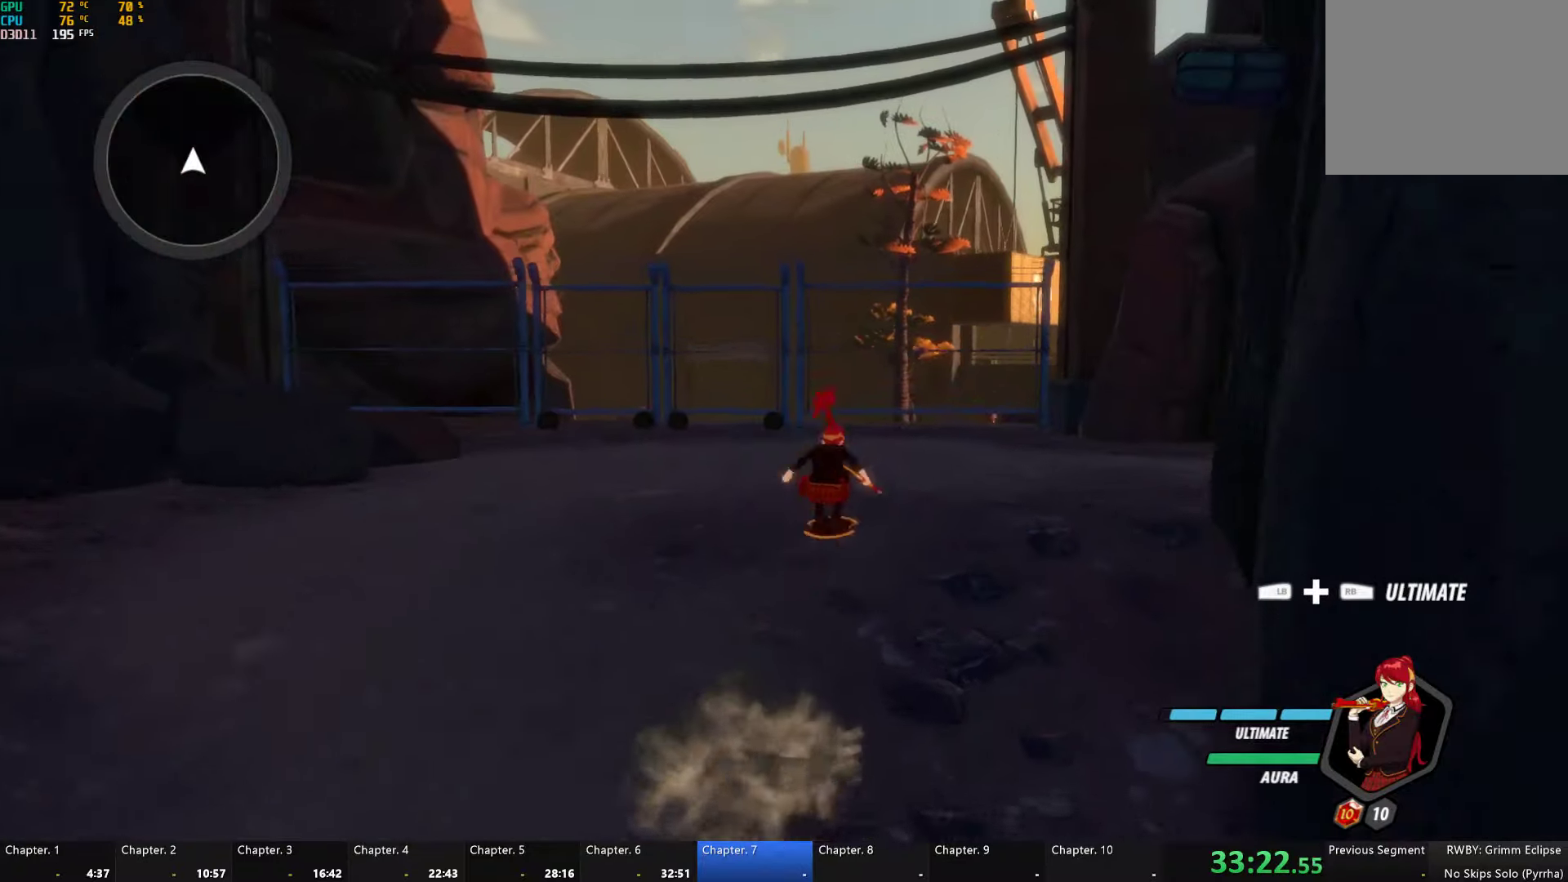
{"buttons": ["Y", "L1"], "left_stick": "up-right", "right_stick": "center", "button_events": [[100, "Y", "down"], [117, "B", "down"], [167, "B", "up"], [167, "Y", "up"], [200, "L1", "up"], [250, "L1", "down"], [300, "Y", "down"], [317, "B", "down"], [367, "L1", "up"], [367, "Y", "up"], [400, "B", "up"], [450, "L1", "down"], [500, "Y", "down"]]}
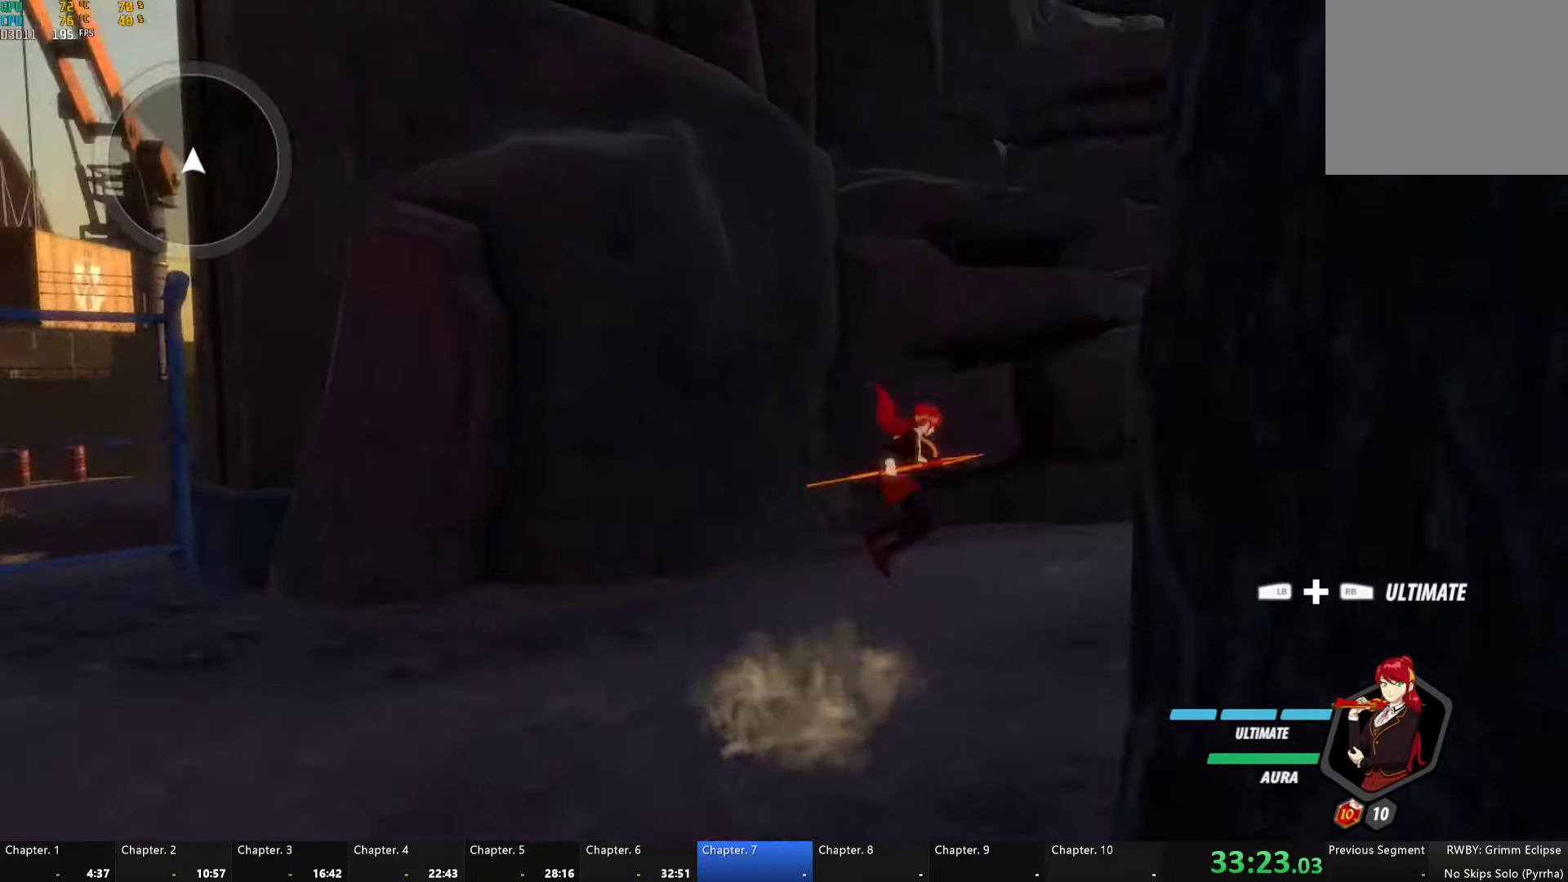
{"buttons": [], "left_stick": "up", "right_stick": "center", "button_events": [[17, "B", "down"], [84, "Y", "up"], [100, "L1", "up"], [117, "B", "up"], [167, "L1", "down"], [200, "Y", "down"], [234, "B", "down"], [267, "Y", "up"], [300, "B", "up"], [400, "Y", "down"], [417, "B", "down"], [450, "Y", "up"], [484, "L1", "up"], [500, "B", "up"]]}
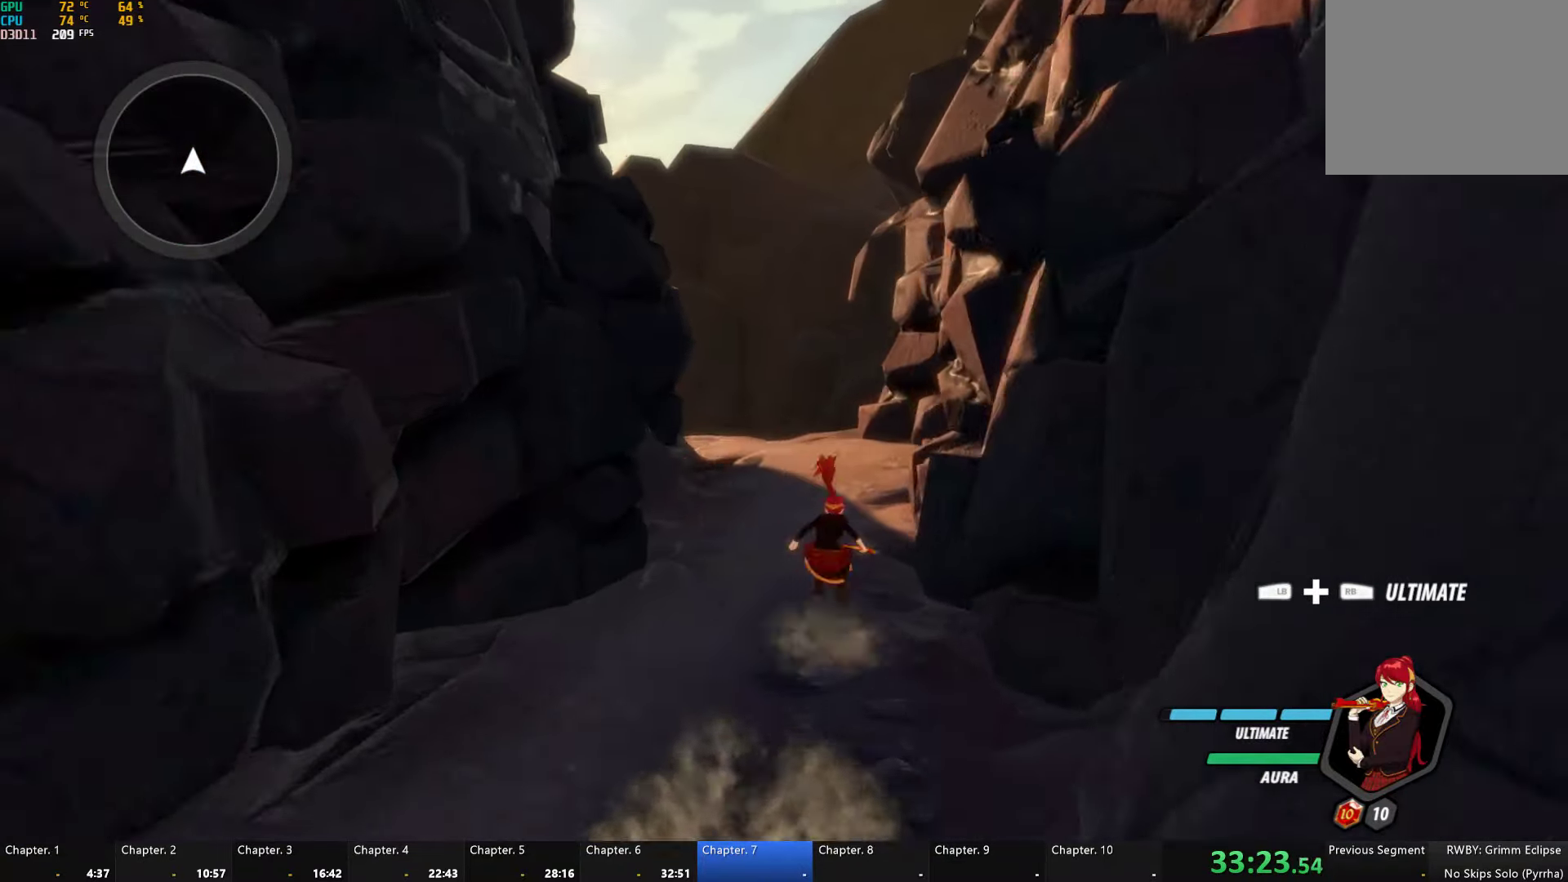
{"buttons": ["B", "Y", "L1"], "left_stick": "up", "right_stick": "center", "button_events": [[50, "L1", "down"], [84, "Y", "down"], [117, "B", "down"], [167, "Y", "up"], [184, "L1", "up"], [200, "B", "up"], [250, "L1", "down"], [284, "Y", "down"], [317, "B", "down"], [350, "Y", "up"], [384, "B", "up"], [384, "L1", "up"], [450, "L1", "down"], [467, "Y", "down"], [500, "B", "down"]]}
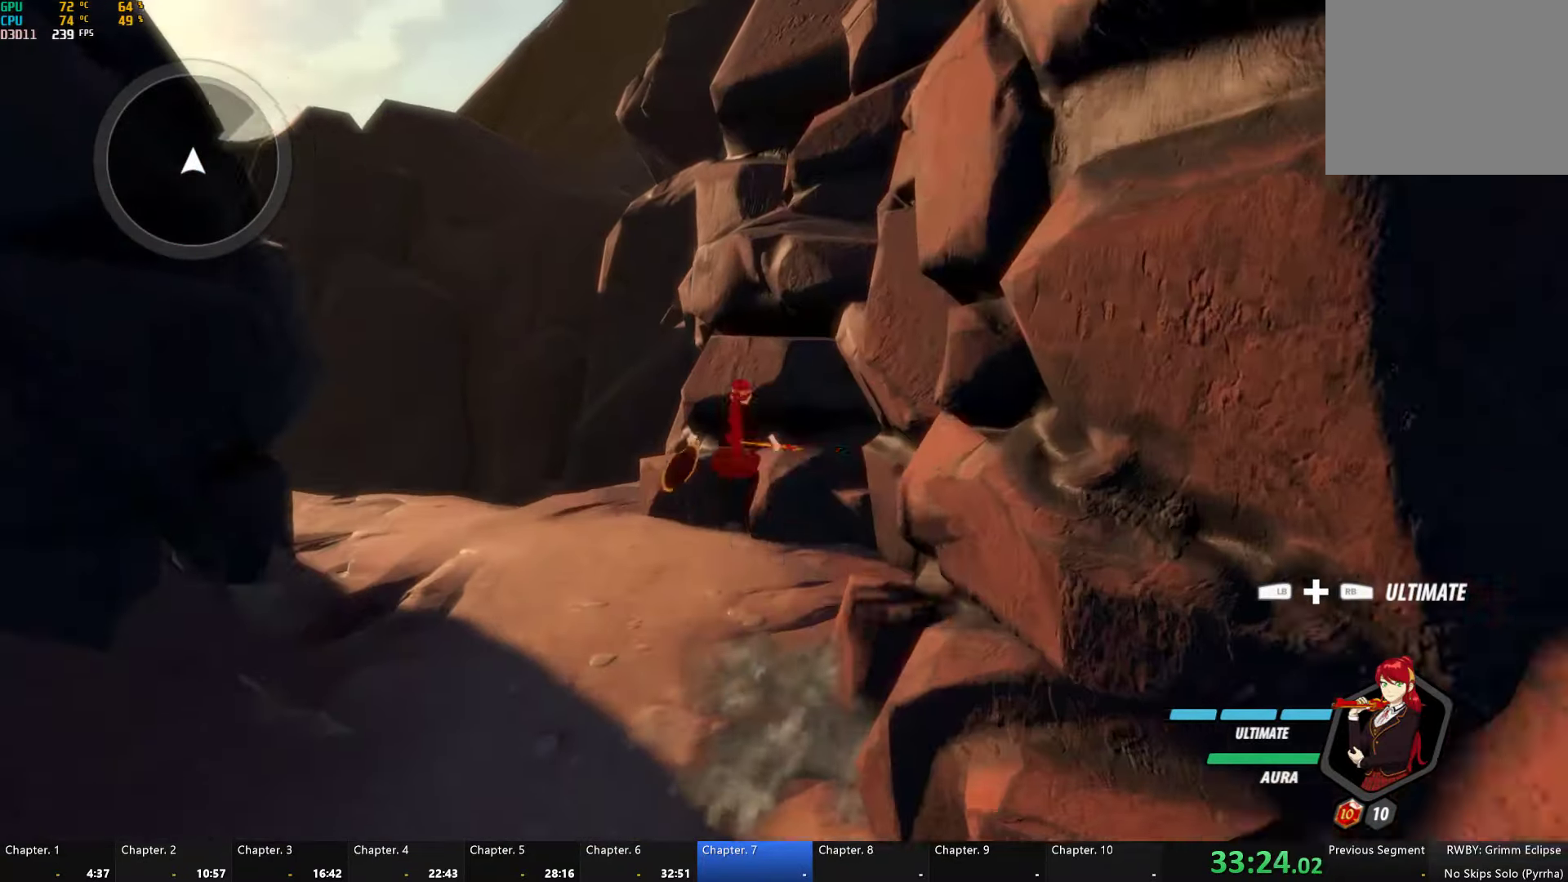
{"buttons": ["B"], "left_stick": "up", "right_stick": "center", "button_events": [[34, "Y", "up"], [67, "L1", "up"], [84, "B", "up"], [117, "L1", "down"], [167, "Y", "down"], [184, "B", "down"], [250, "Y", "up"], [284, "L1", "up"], [300, "B", "up"], [367, "L1", "down"], [384, "Y", "down"], [417, "B", "down"], [484, "Y", "up"], [500, "L1", "up"]]}
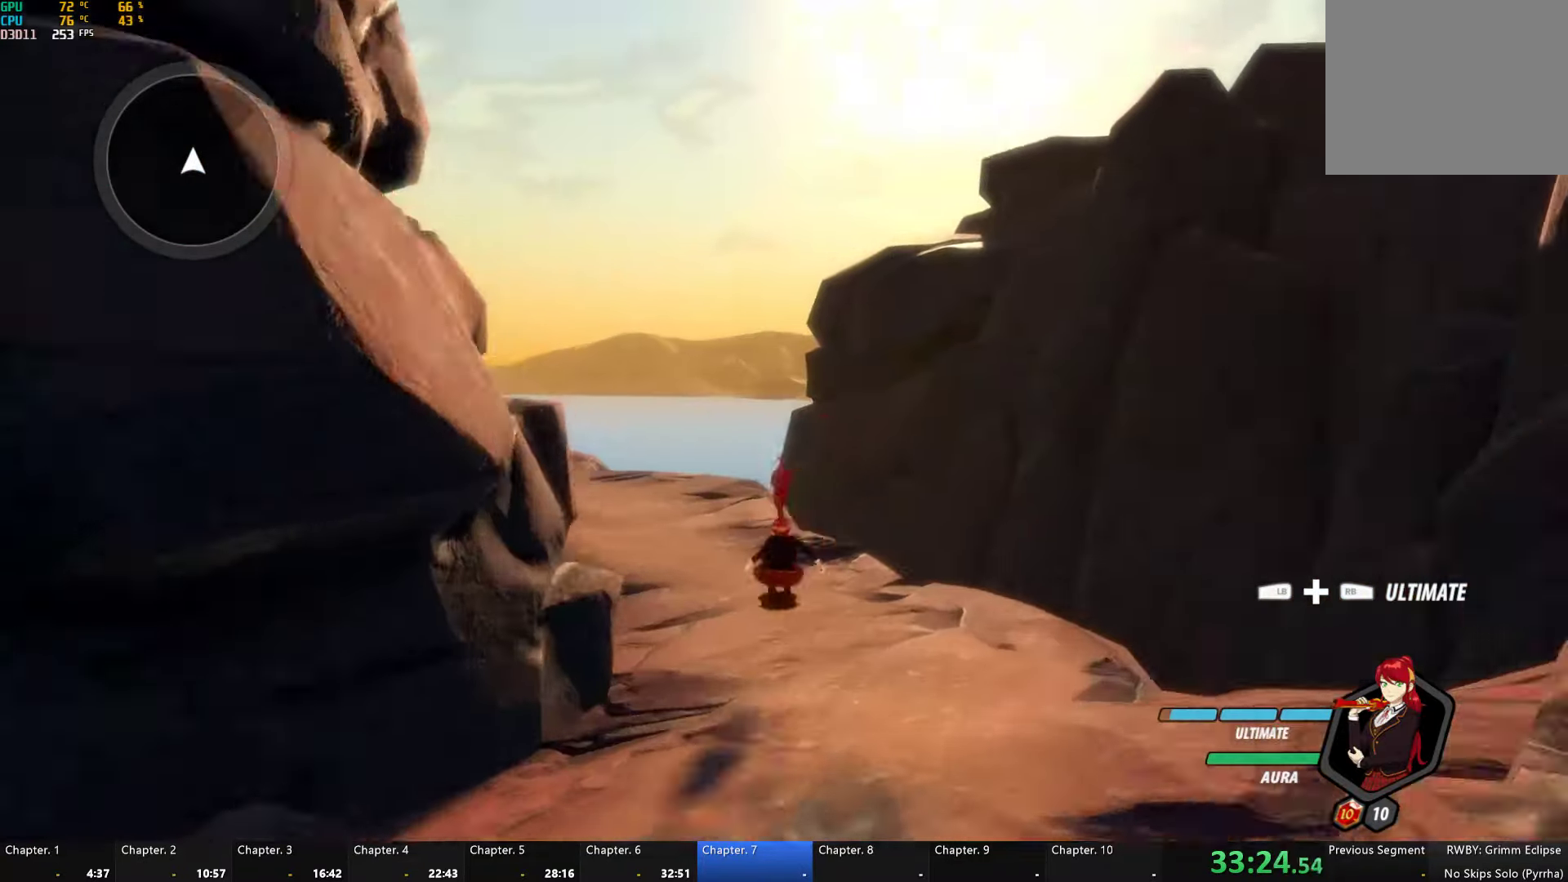
{"buttons": [], "left_stick": "up", "right_stick": "center", "button_events": [[17, "B", "up"], [100, "L1", "down"], [150, "Y", "down"], [184, "B", "down"], [217, "Y", "up"], [250, "L1", "up"], [267, "B", "up"], [334, "L1", "down"], [367, "Y", "down"], [400, "B", "down"], [450, "L1", "up"], [450, "Y", "up"], [484, "B", "up"]]}
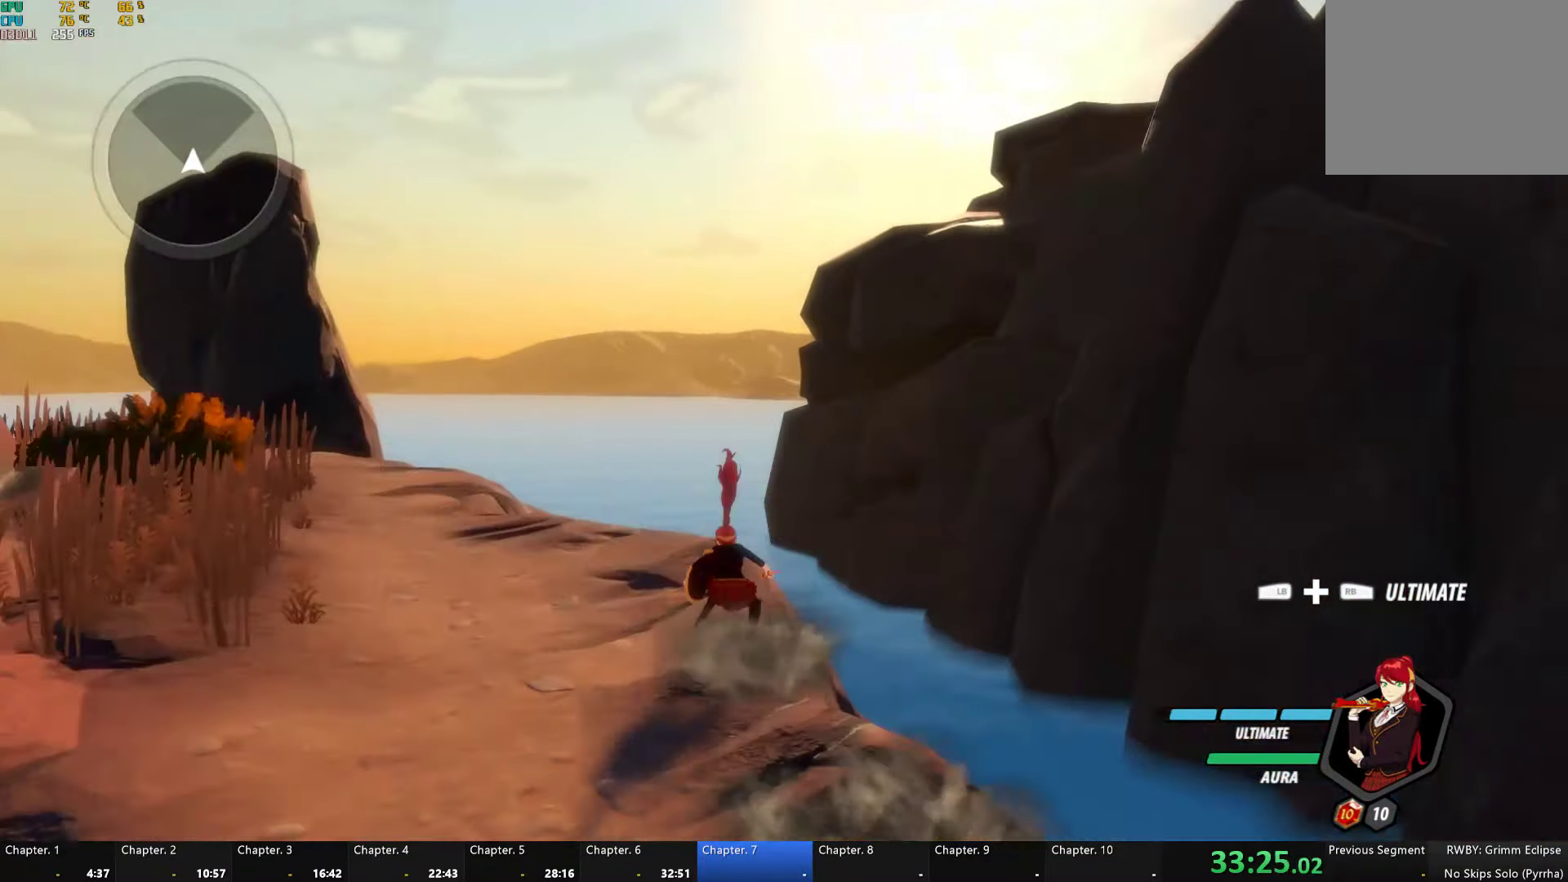
{"buttons": ["B", "Y", "L1"], "left_stick": "up", "right_stick": "center", "button_events": [[34, "L1", "down"], [67, "Y", "down"], [84, "B", "down"], [134, "L1", "up"], [134, "Y", "up"], [184, "B", "up"], [217, "L1", "down"], [250, "Y", "down"], [284, "B", "down"], [350, "L1", "up"], [350, "Y", "up"], [367, "B", "up"], [417, "L1", "down"], [450, "Y", "down"], [467, "B", "down"]]}
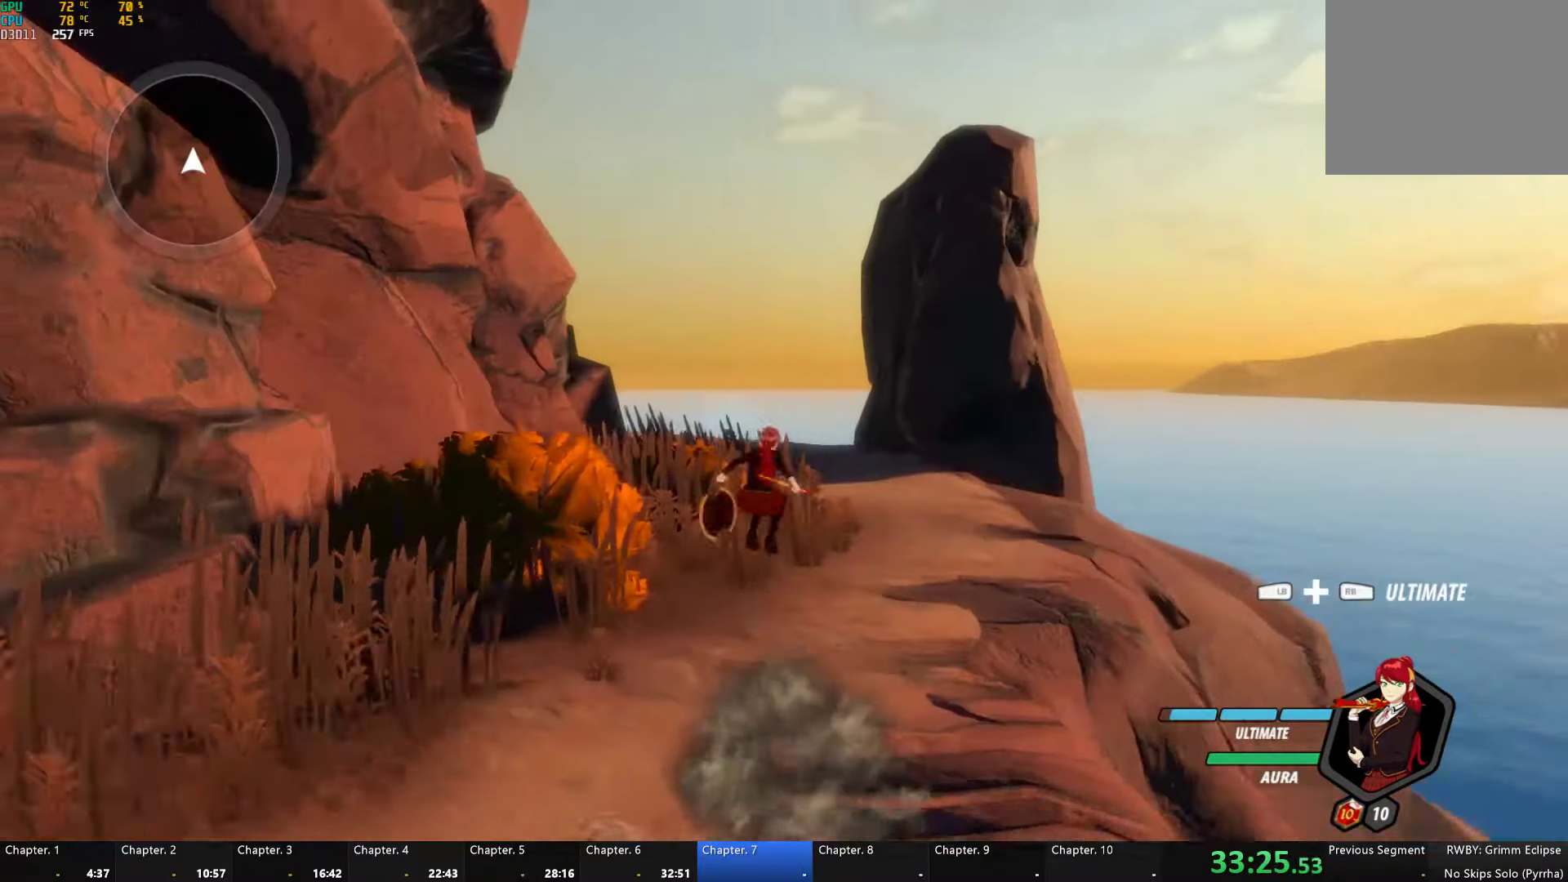
{"buttons": ["B", "Y", "L1"], "left_stick": "up", "right_stick": "center", "button_events": [[34, "Y", "up"], [50, "B", "up"], [50, "L1", "up"], [100, "L1", "down"], [134, "Y", "down"], [150, "B", "down"], [217, "Y", "up"], [234, "B", "up"], [317, "Y", "down"], [334, "B", "down"], [400, "B", "up"], [400, "L1", "up"], [400, "Y", "up"], [484, "L1", "down"], [500, "B", "down"], [500, "Y", "down"]]}
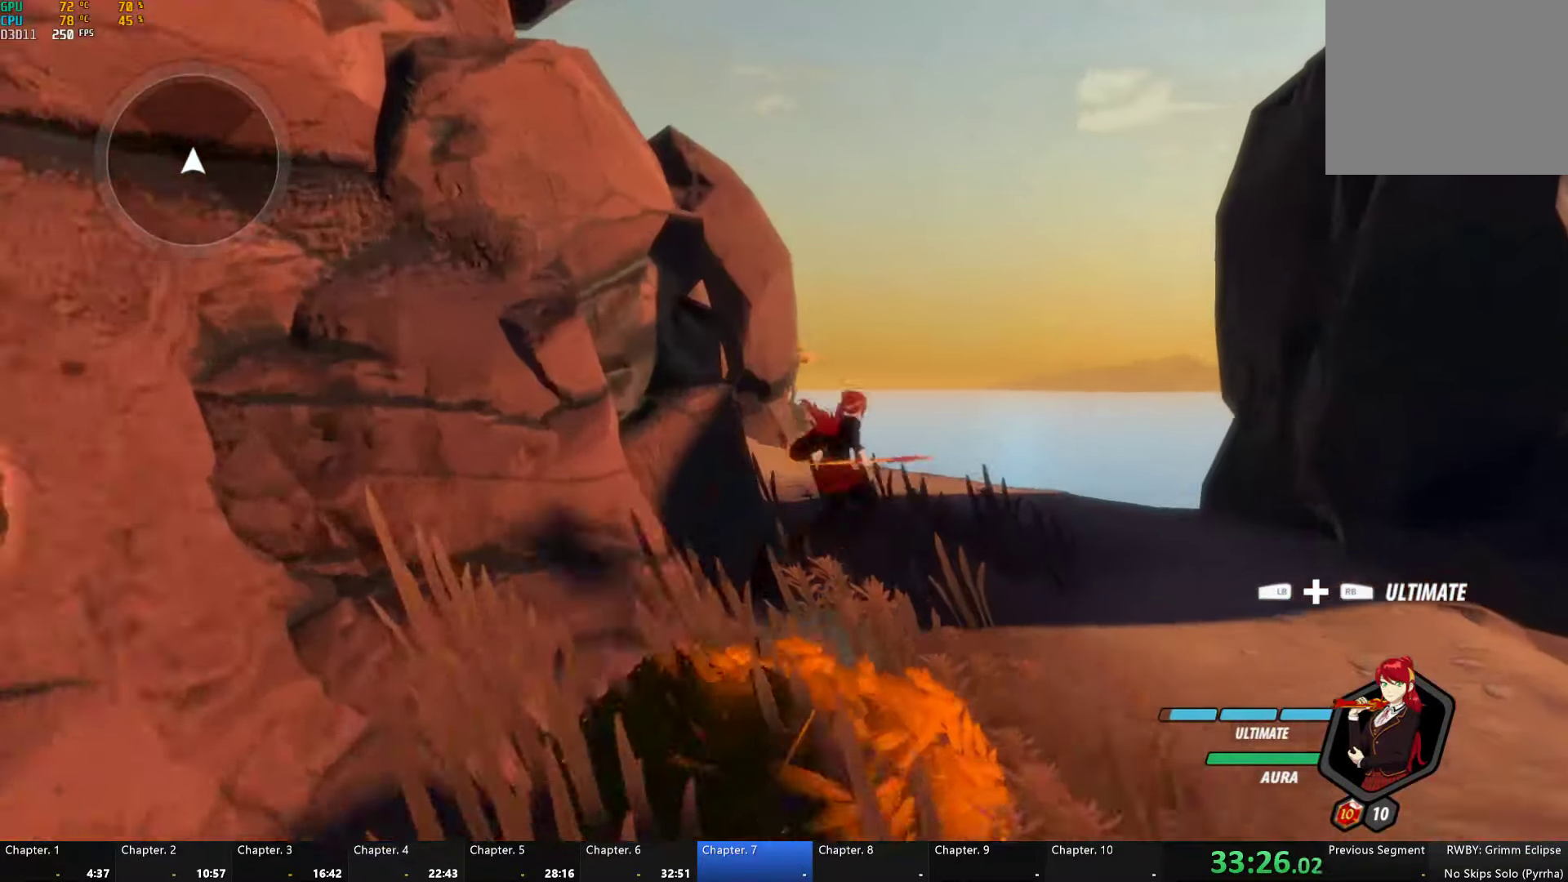
{"buttons": ["B"], "left_stick": "up-left", "right_stick": "center", "button_events": [[100, "Y", "up"], [117, "B", "up"], [117, "L1", "up"], [184, "L1", "down"], [217, "Y", "down"], [234, "B", "down"], [300, "Y", "up"], [317, "B", "up"], [317, "L1", "up"], [384, "L1", "down"], [400, "Y", "down"], [434, "B", "down"], [484, "Y", "up"], [500, "L1", "up"]]}
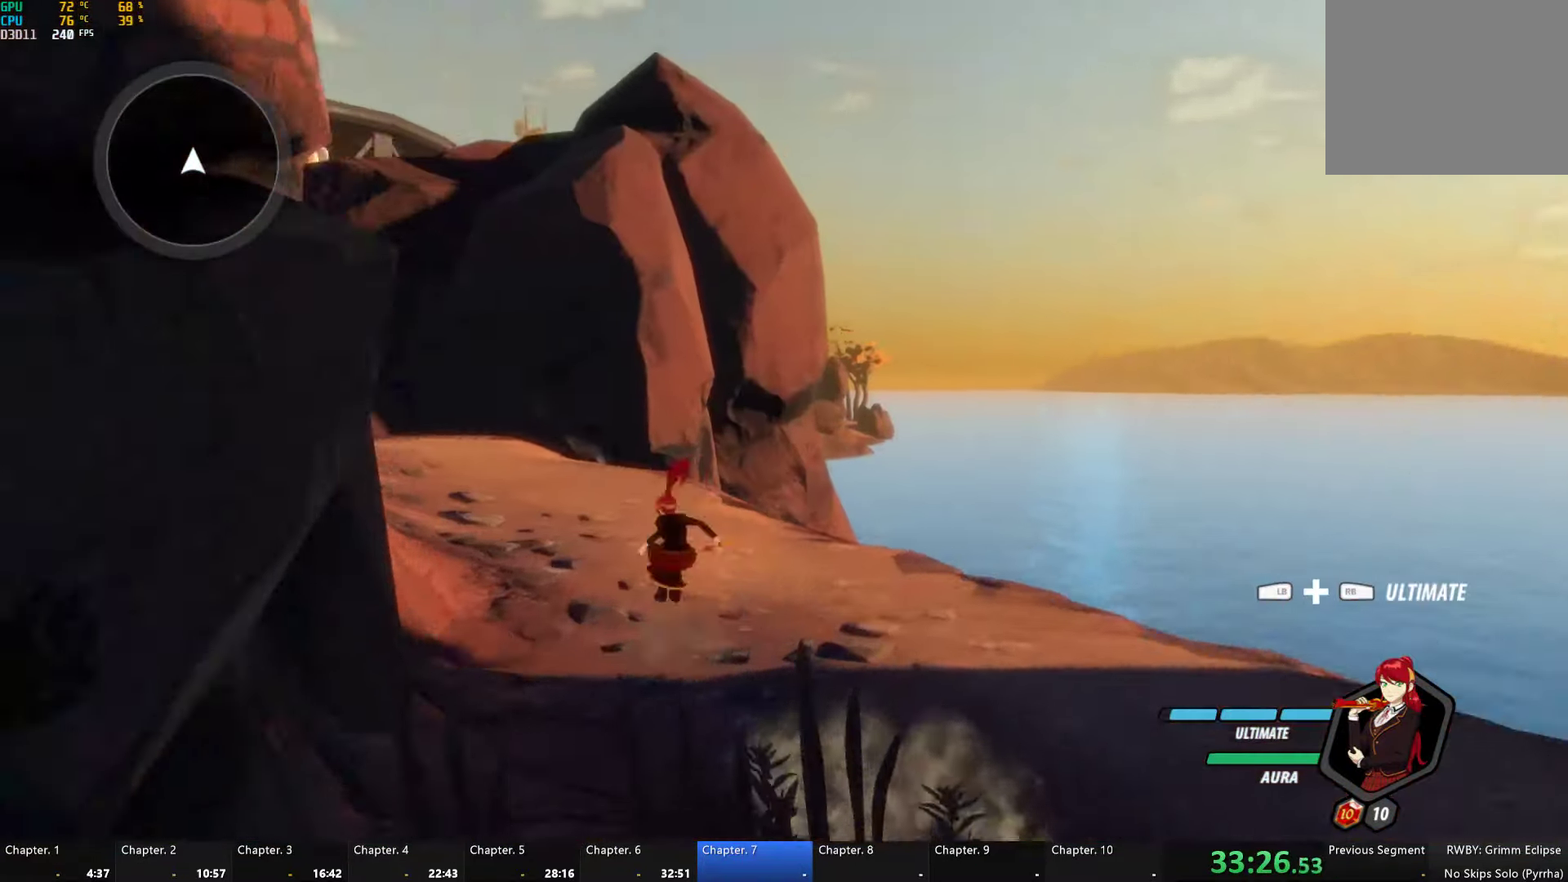
{"buttons": ["B", "Y", "L1"], "left_stick": "up", "right_stick": "center", "button_events": [[17, "B", "up"], [67, "L1", "down"], [100, "Y", "down"], [117, "B", "down"], [167, "Y", "up"], [184, "L1", "up"], [217, "B", "up"], [250, "L1", "down"], [284, "Y", "down"], [317, "B", "down"], [350, "Y", "up"], [384, "B", "up"], [384, "L1", "up"], [450, "L1", "down"], [484, "Y", "down"], [500, "B", "down"]]}
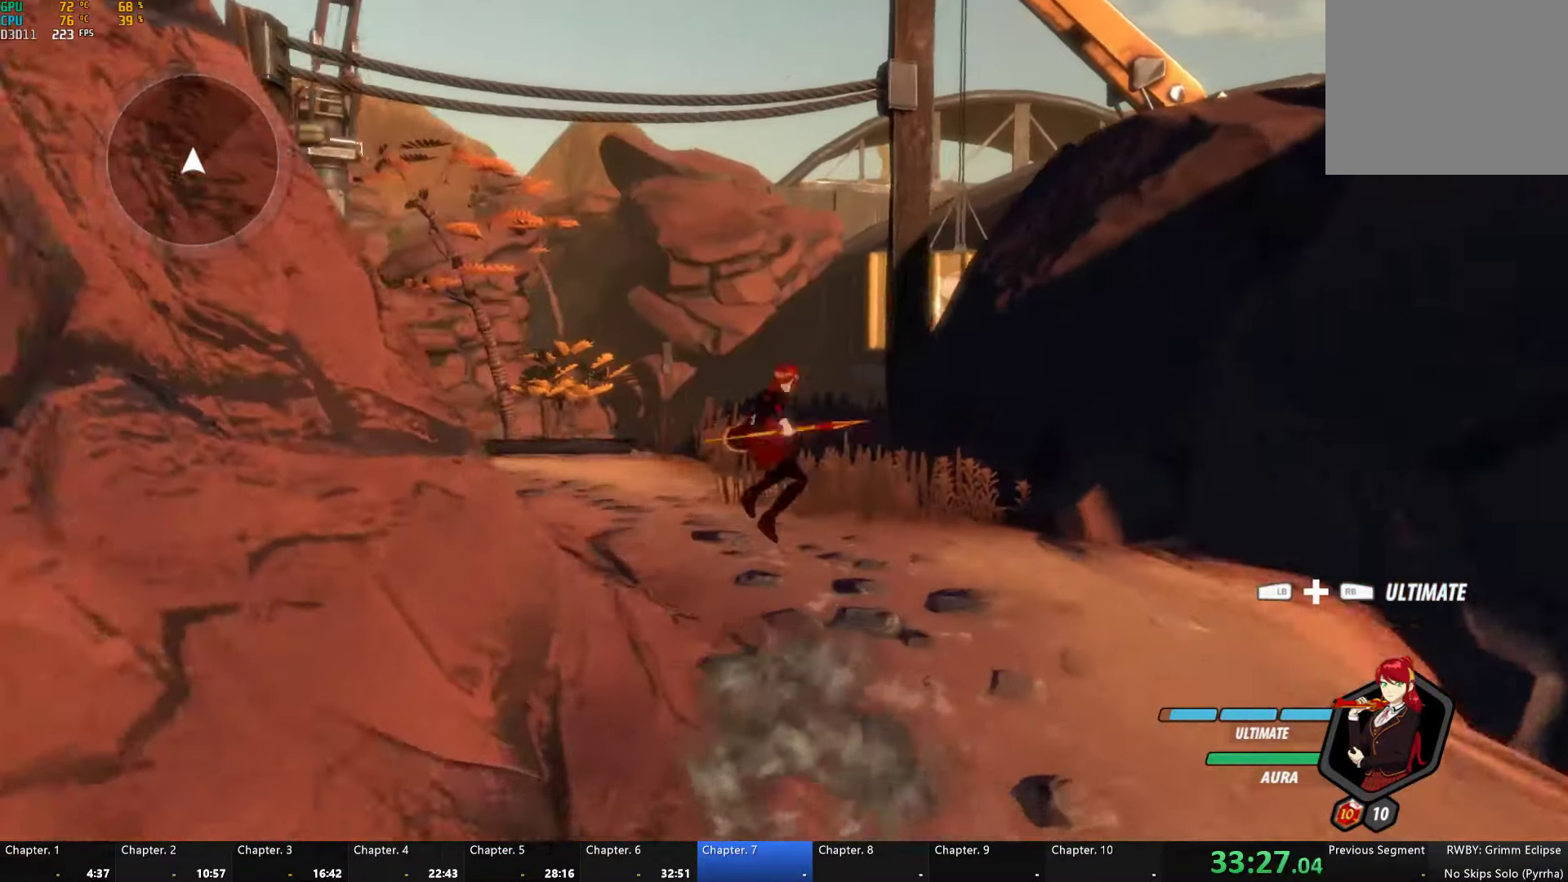
{"buttons": [], "left_stick": "up", "right_stick": "center", "button_events": [[50, "Y", "up"], [84, "B", "up"], [84, "L1", "up"], [134, "L1", "down"], [167, "Y", "down"], [217, "B", "down"], [250, "Y", "up"], [283, "L1", "up"], [300, "B", "up"], [350, "L1", "down"], [383, "Y", "down"], [433, "B", "down"], [466, "L1", "up"], [466, "Y", "up"], [500, "B", "up"]]}
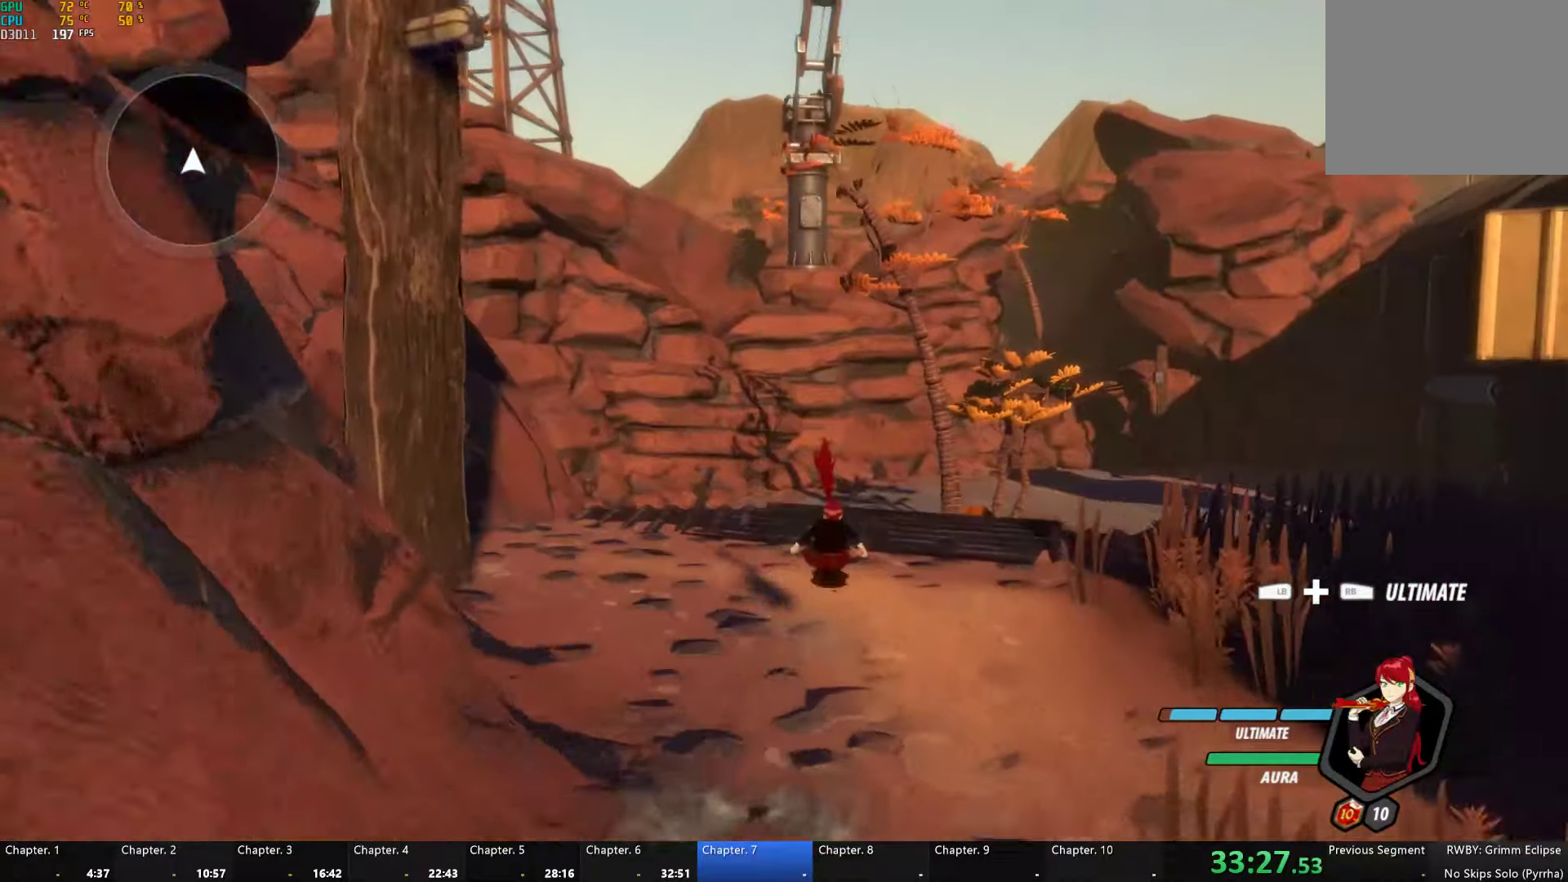
{"buttons": ["A", "X", "L1"], "left_stick": "up", "right_stick": "center"}
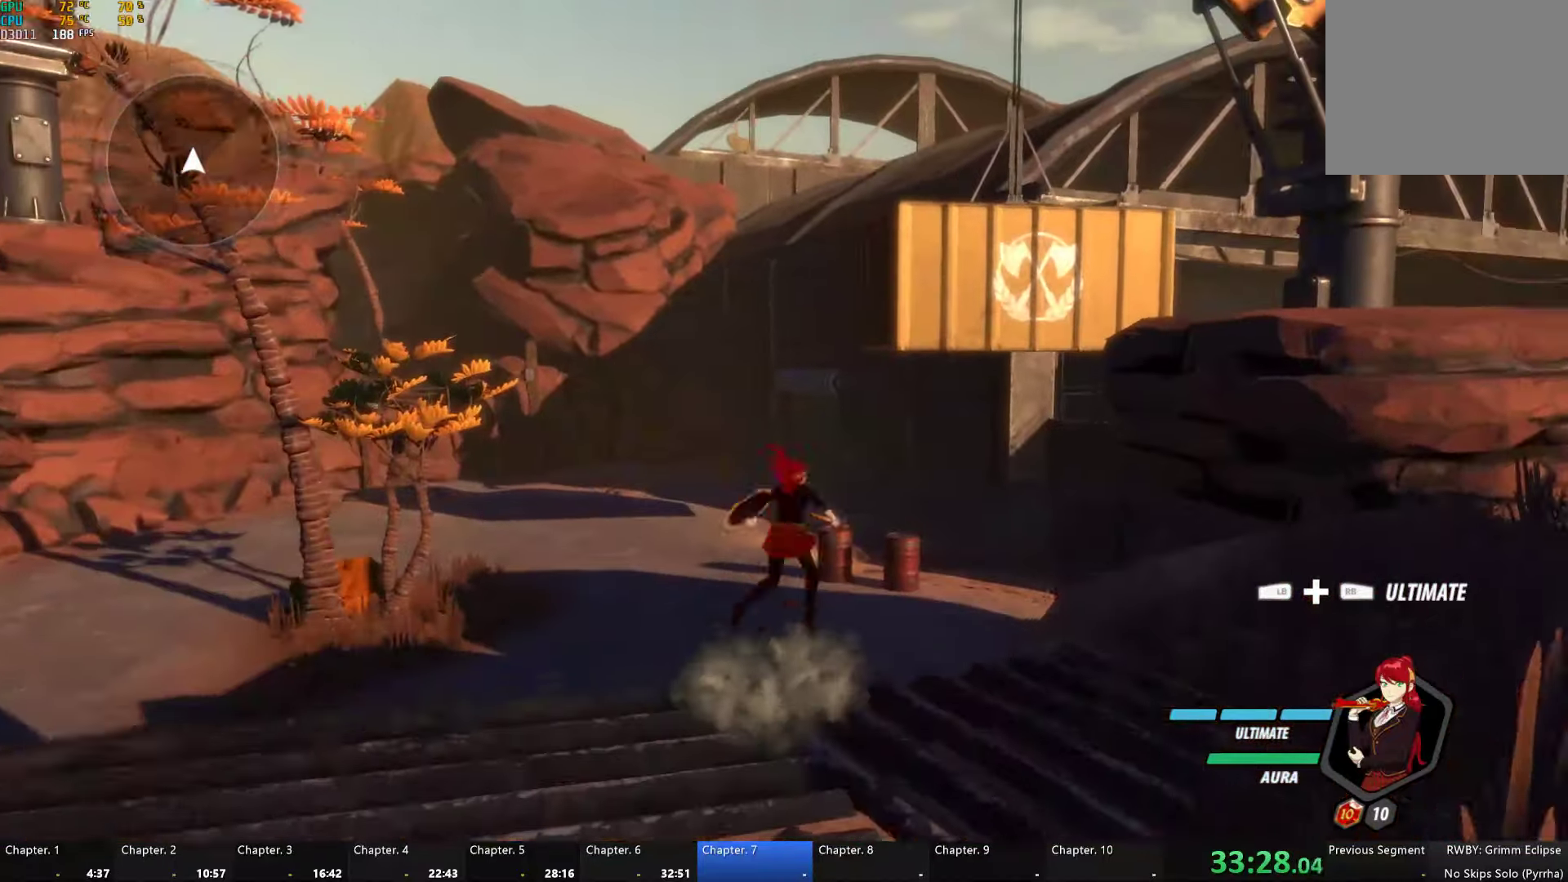
{"buttons": [], "left_stick": "up", "right_stick": "center", "button_events": [[33, "A", "up"], [50, "X", "up"], [50, "Y", "down"], [83, "B", "down"], [116, "Y", "up"], [150, "L1", "up"], [166, "B", "up"]]}
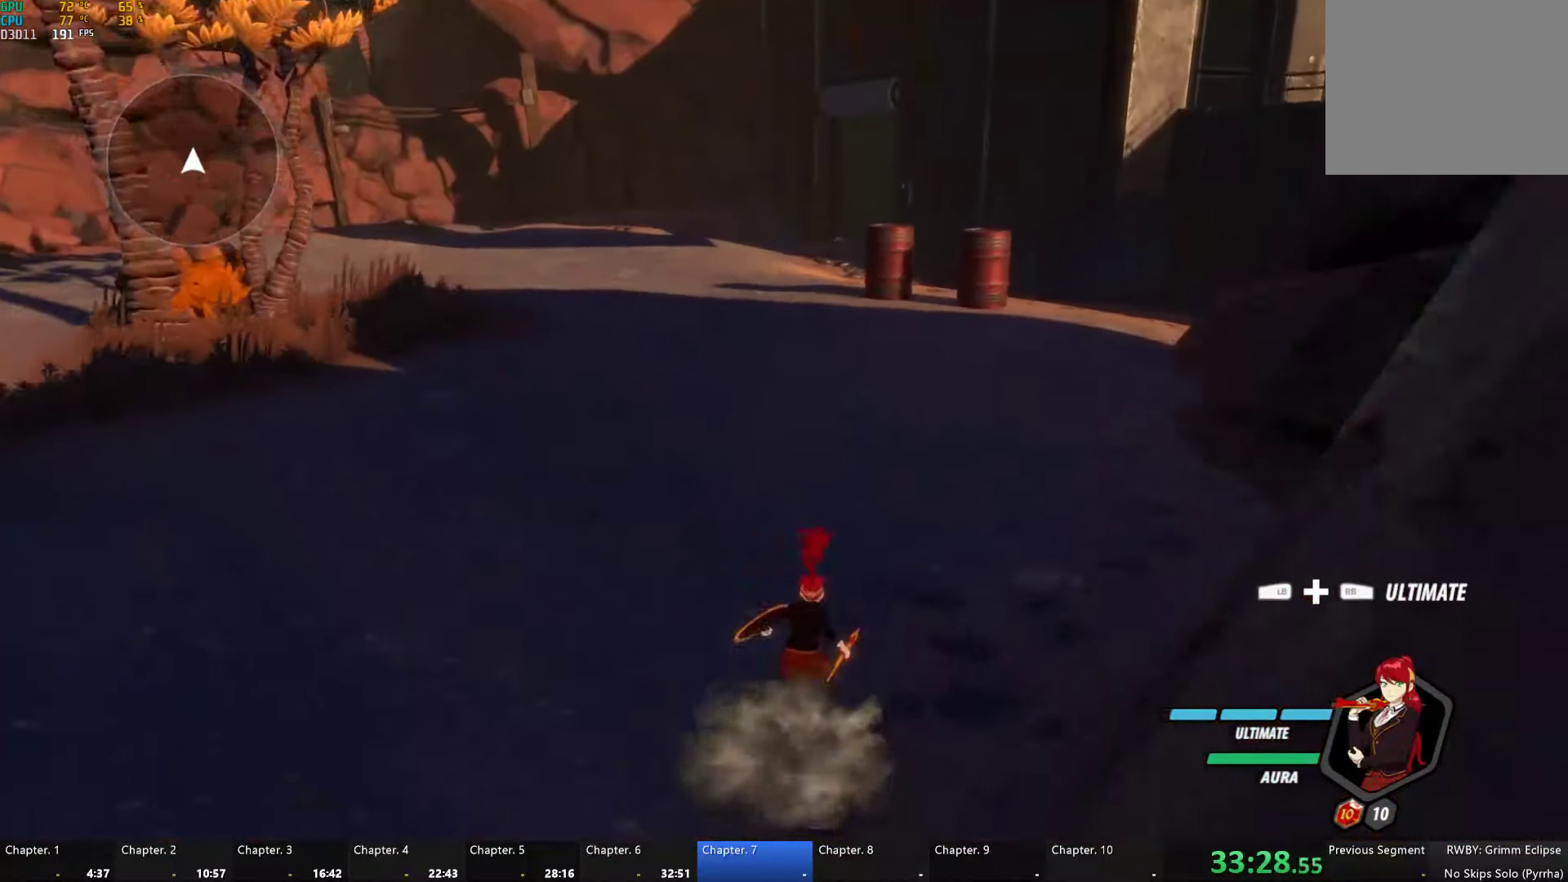
{"buttons": ["A"], "left_stick": "up", "right_stick": "center", "button_events": [[16, "A", "down"], [133, "A", "up"], [150, "B", "down"], [233, "B", "up"], [300, "A", "down"], [316, "L1", "down"], [366, "A", "up"], [383, "Y", "down"], [400, "B", "down"], [450, "Y", "up"], [483, "B", "up"], [483, "L1", "up"], [500, "A", "down"]]}
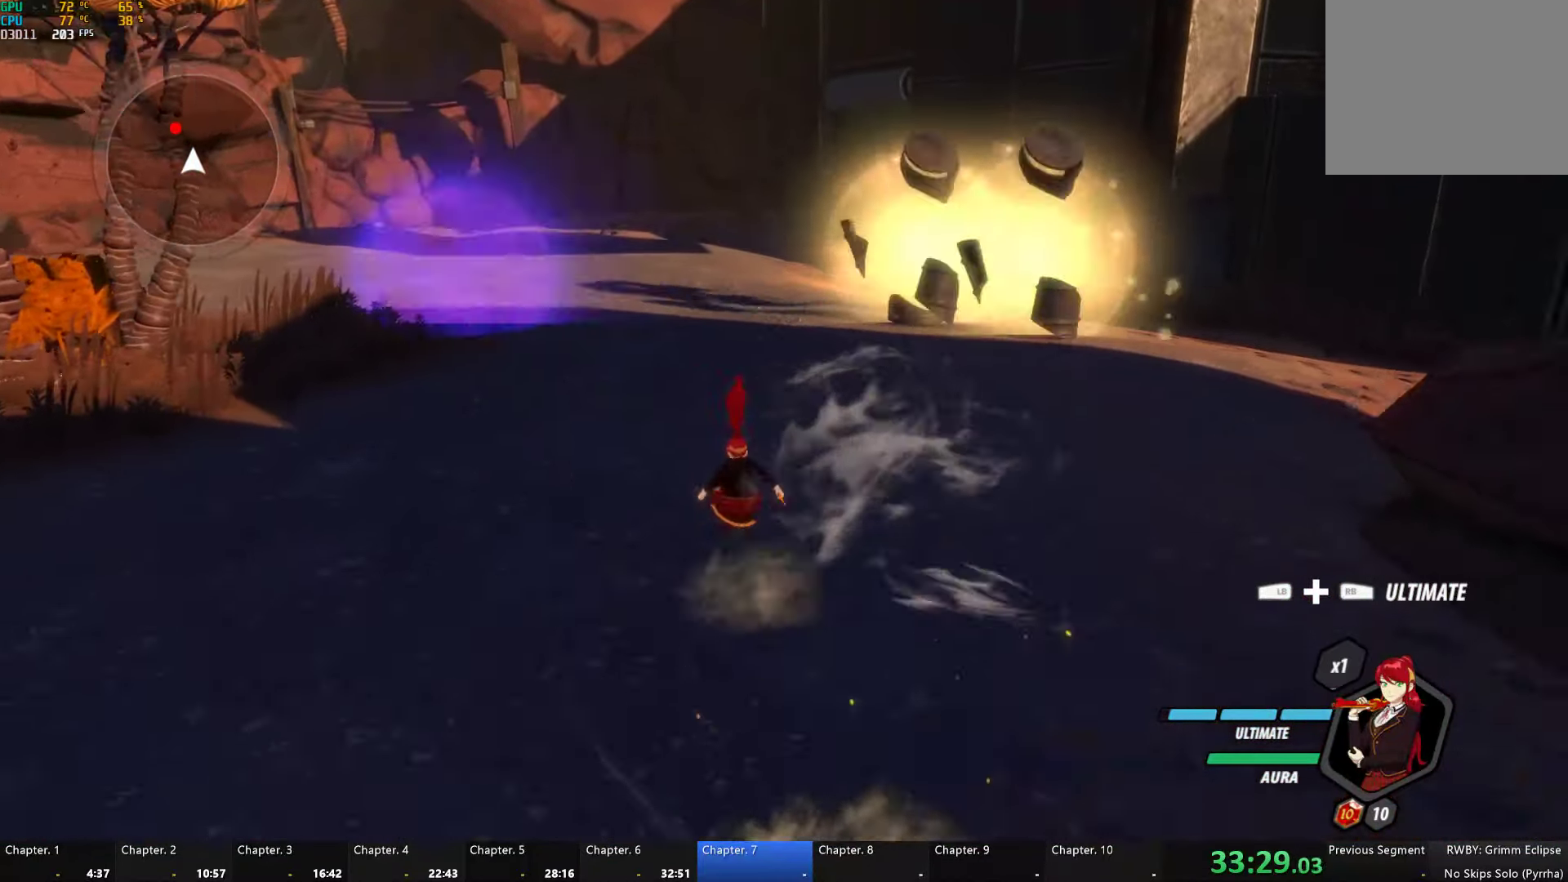
{"buttons": ["Y", "L1"], "left_stick": "up", "right_stick": "center", "button_events": [[50, "A", "up"], [50, "L1", "down"], [83, "Y", "down"], [116, "B", "down"], [133, "Y", "up"], [183, "B", "up"], [200, "A", "down"], [200, "L1", "up"], [233, "A", "up"], [233, "L1", "down"], [250, "Y", "down"], [300, "B", "down"], [350, "Y", "up"], [400, "B", "up"], [400, "L1", "up"], [433, "A", "down"], [433, "L1", "down"], [483, "A", "up"], [483, "Y", "down"]]}
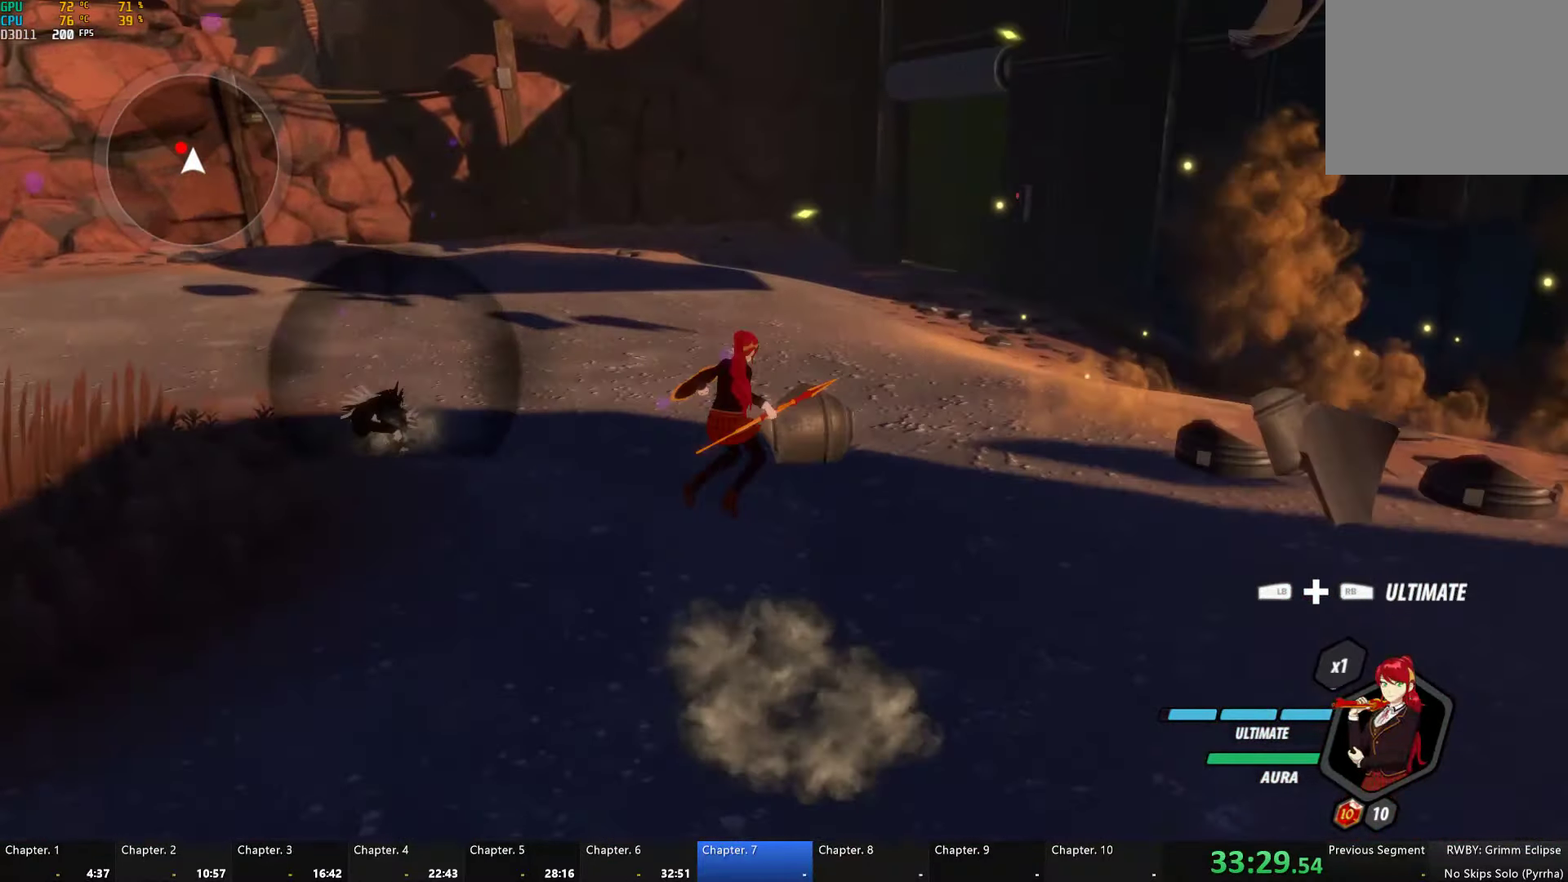
{"buttons": ["Y"], "left_stick": "center", "right_stick": "center", "button_events": [[33, "B", "down"], [66, "Y", "up"], [116, "L1", "up"], [150, "B", "up"], [316, "Y", "down"]]}
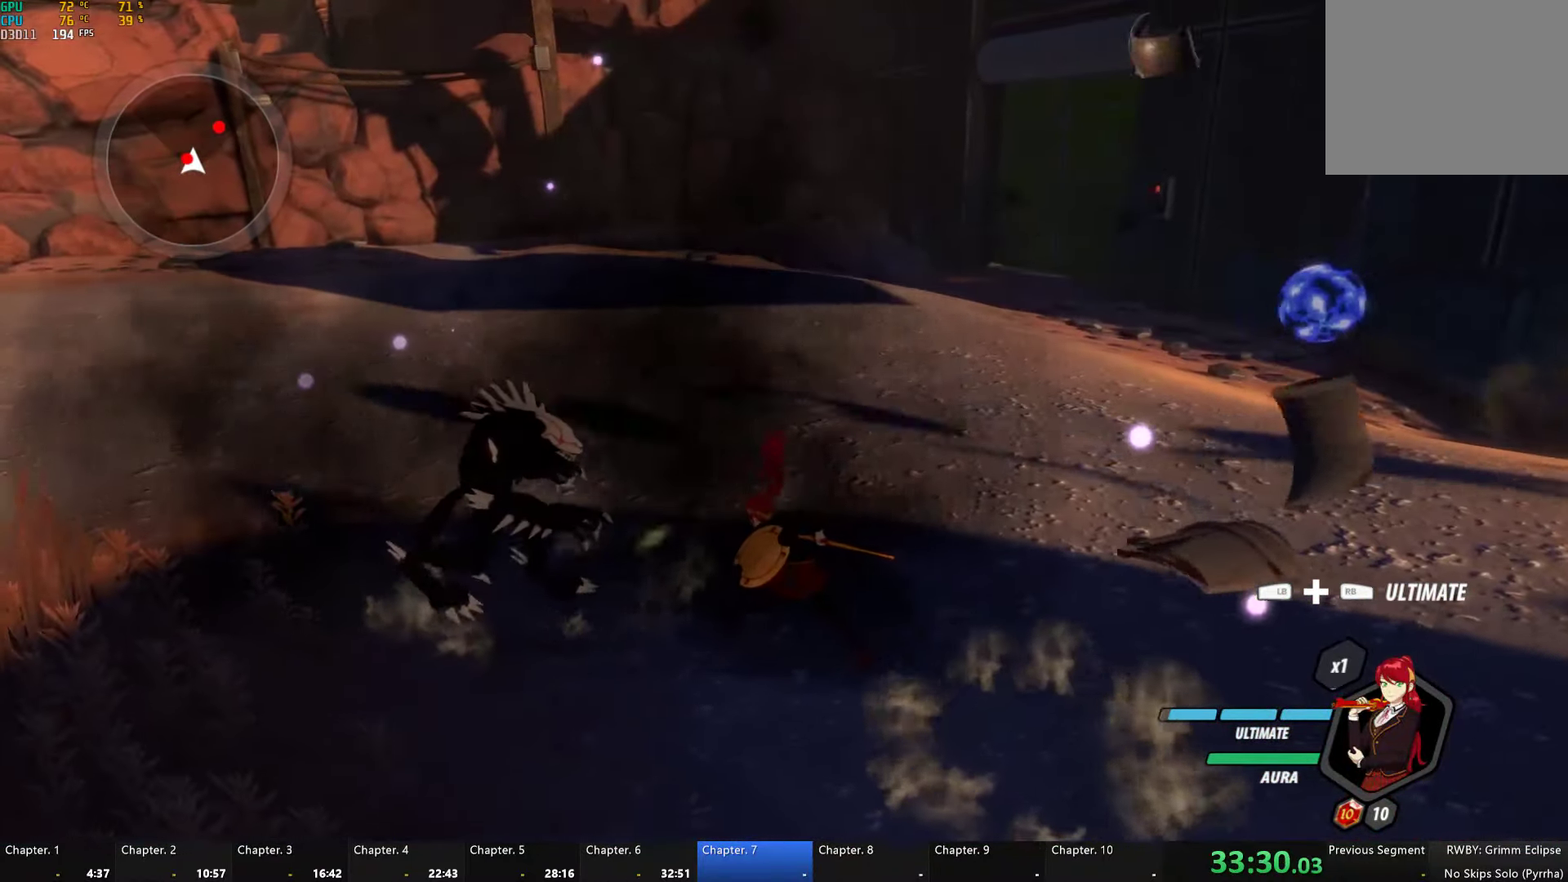
{"buttons": [], "left_stick": "left", "right_stick": "center", "button_events": [[350, "Y", "up"]]}
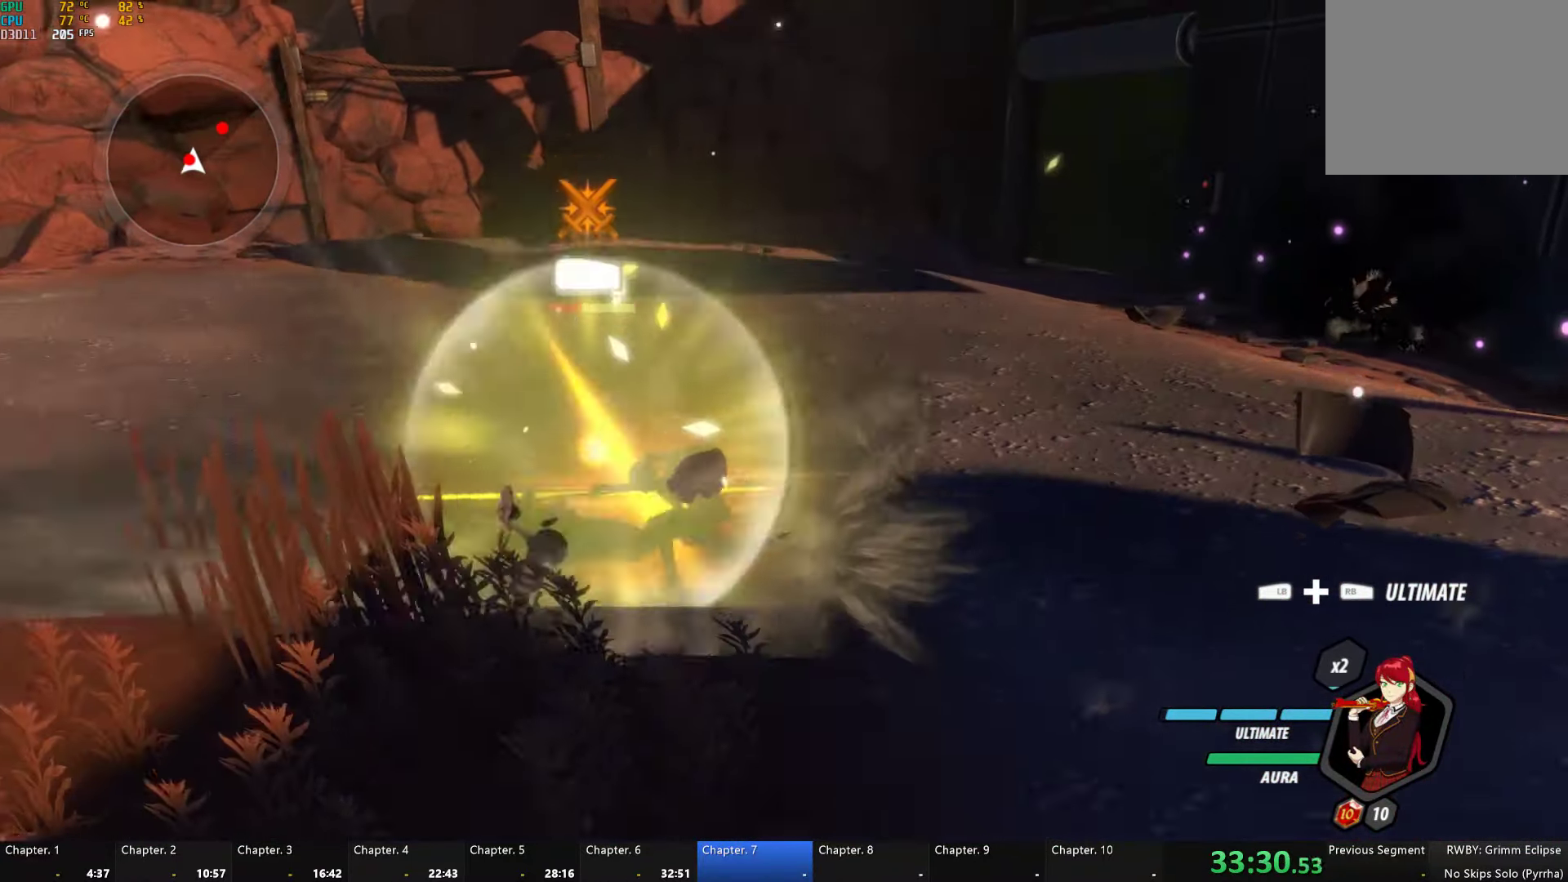
{"buttons": ["Y"], "left_stick": "center", "right_stick": "center", "button_events": [[250, "Y", "down"]]}
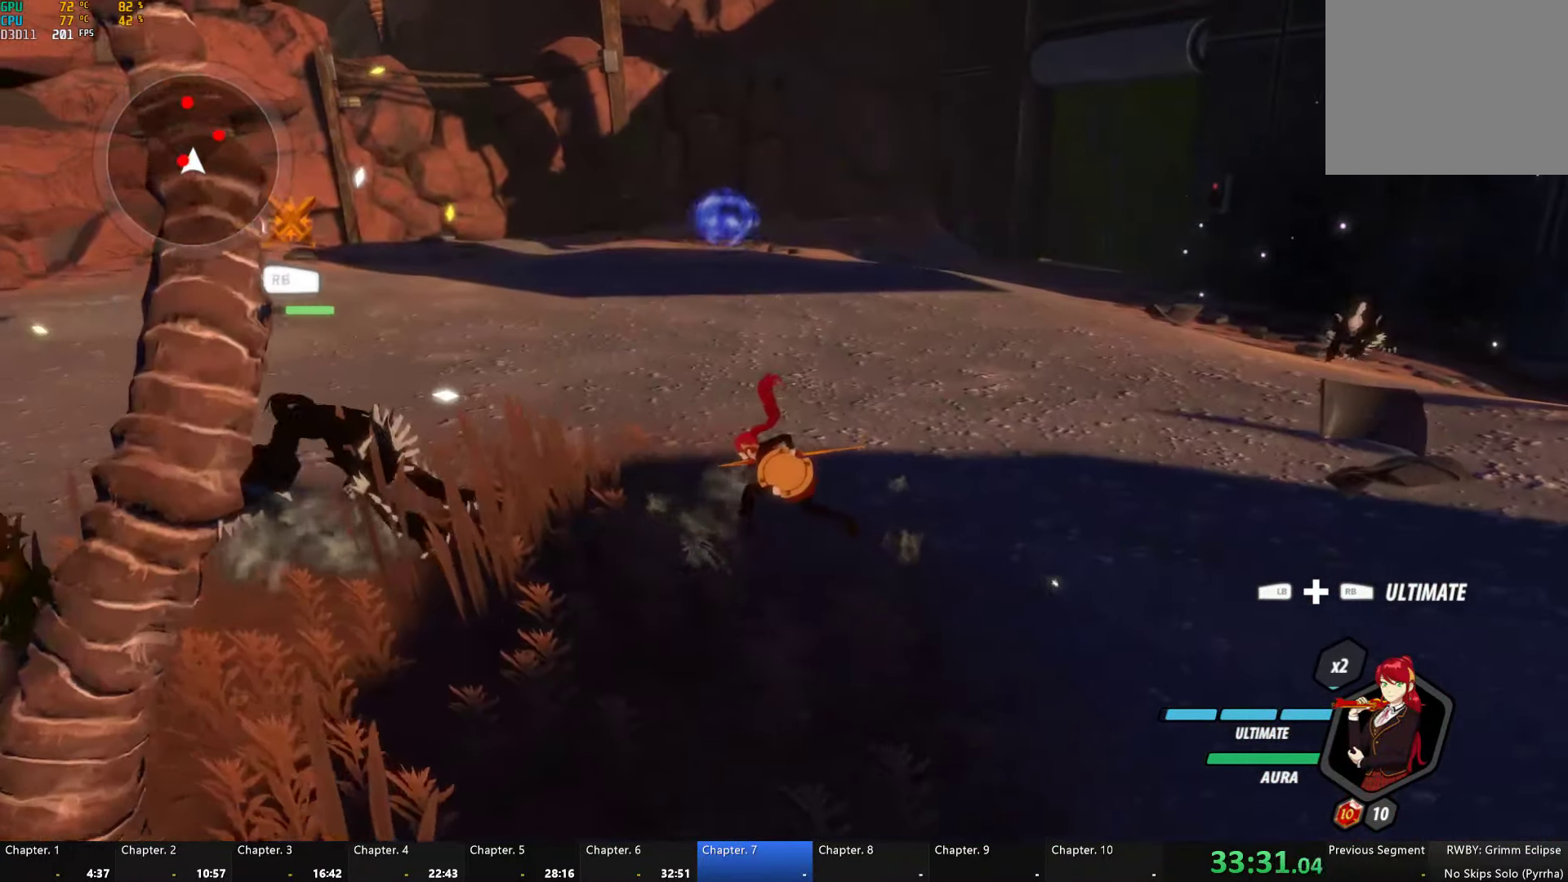
{"buttons": [], "left_stick": "center", "right_stick": "center", "button_events": [[316, "Y", "up"]]}
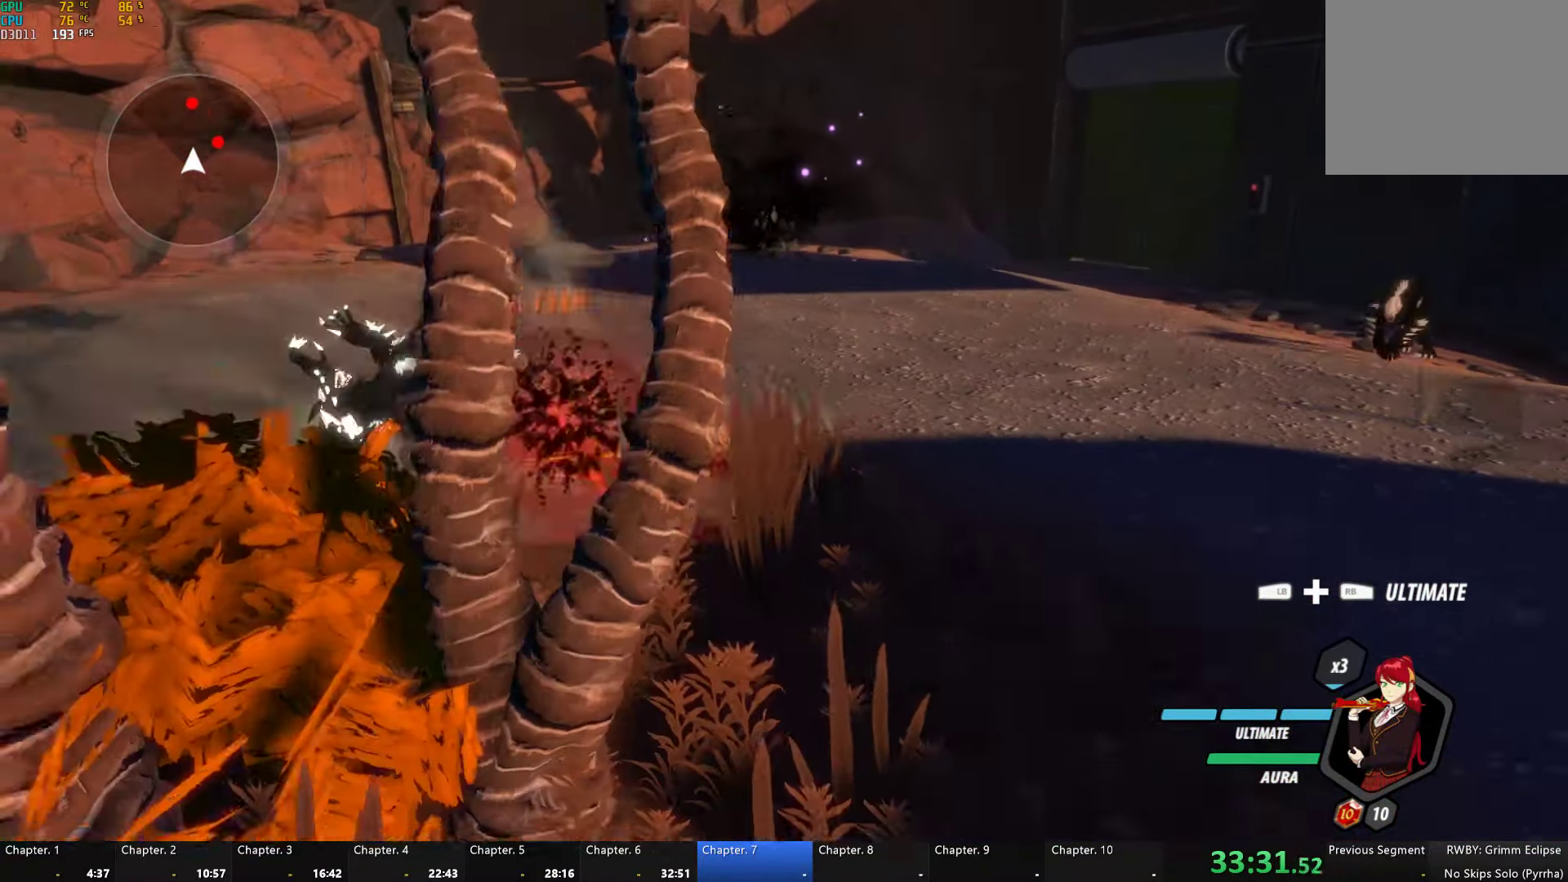
{"buttons": [], "left_stick": "right", "right_stick": "center", "button_events": [[333, "L1", "down"], [383, "Y", "down"], [416, "B", "down"], [466, "Y", "up"], [500, "B", "up"], [500, "L1", "up"]]}
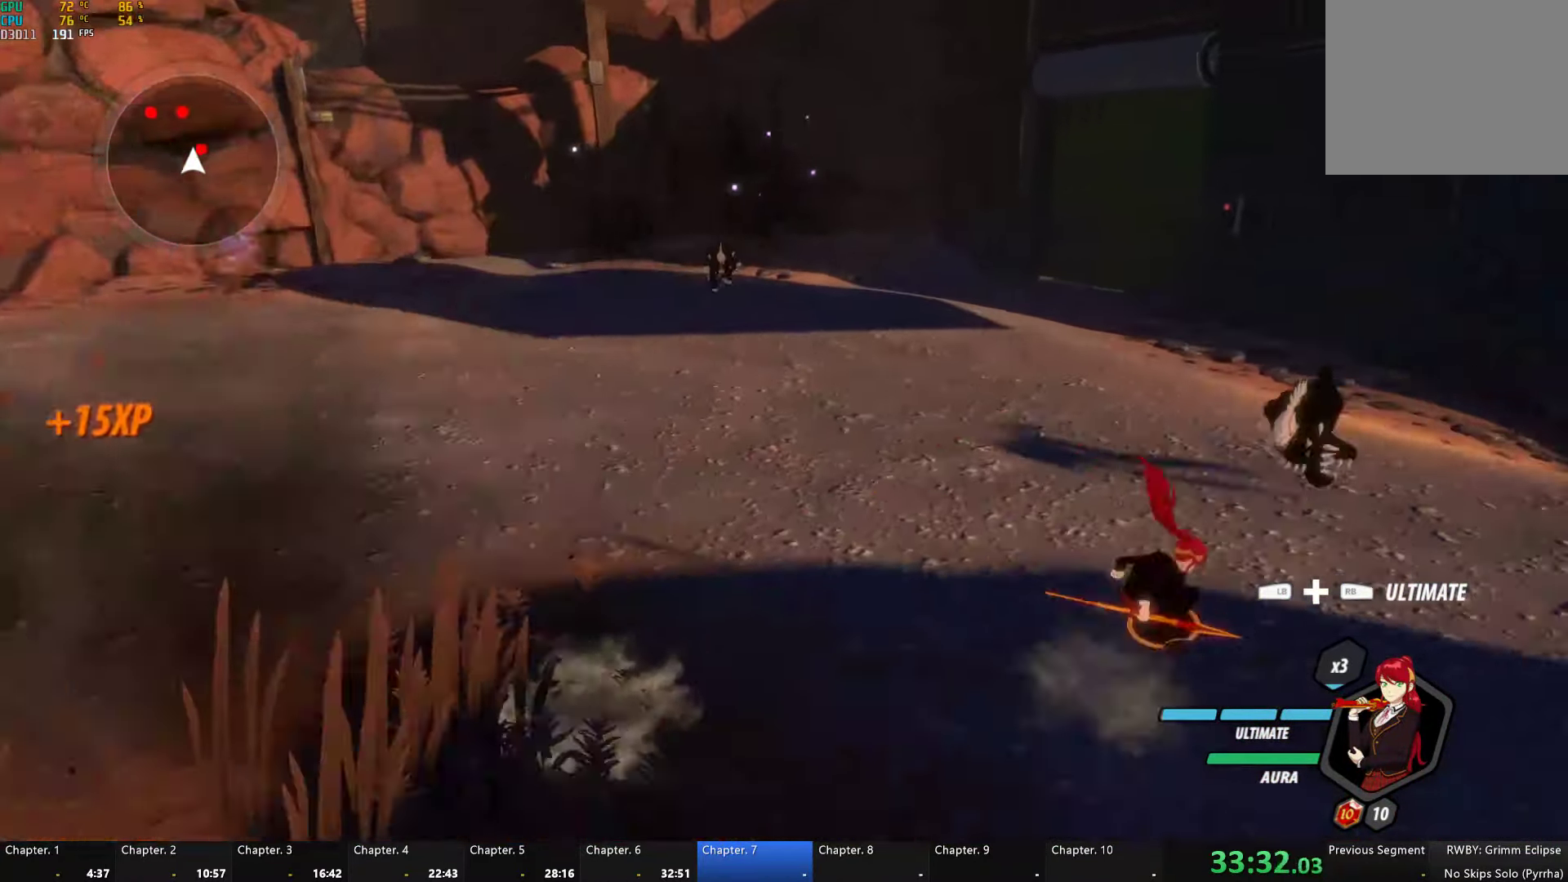
{"buttons": ["Y"], "left_stick": "center", "right_stick": "center", "button_events": [[150, "Y", "down"]]}
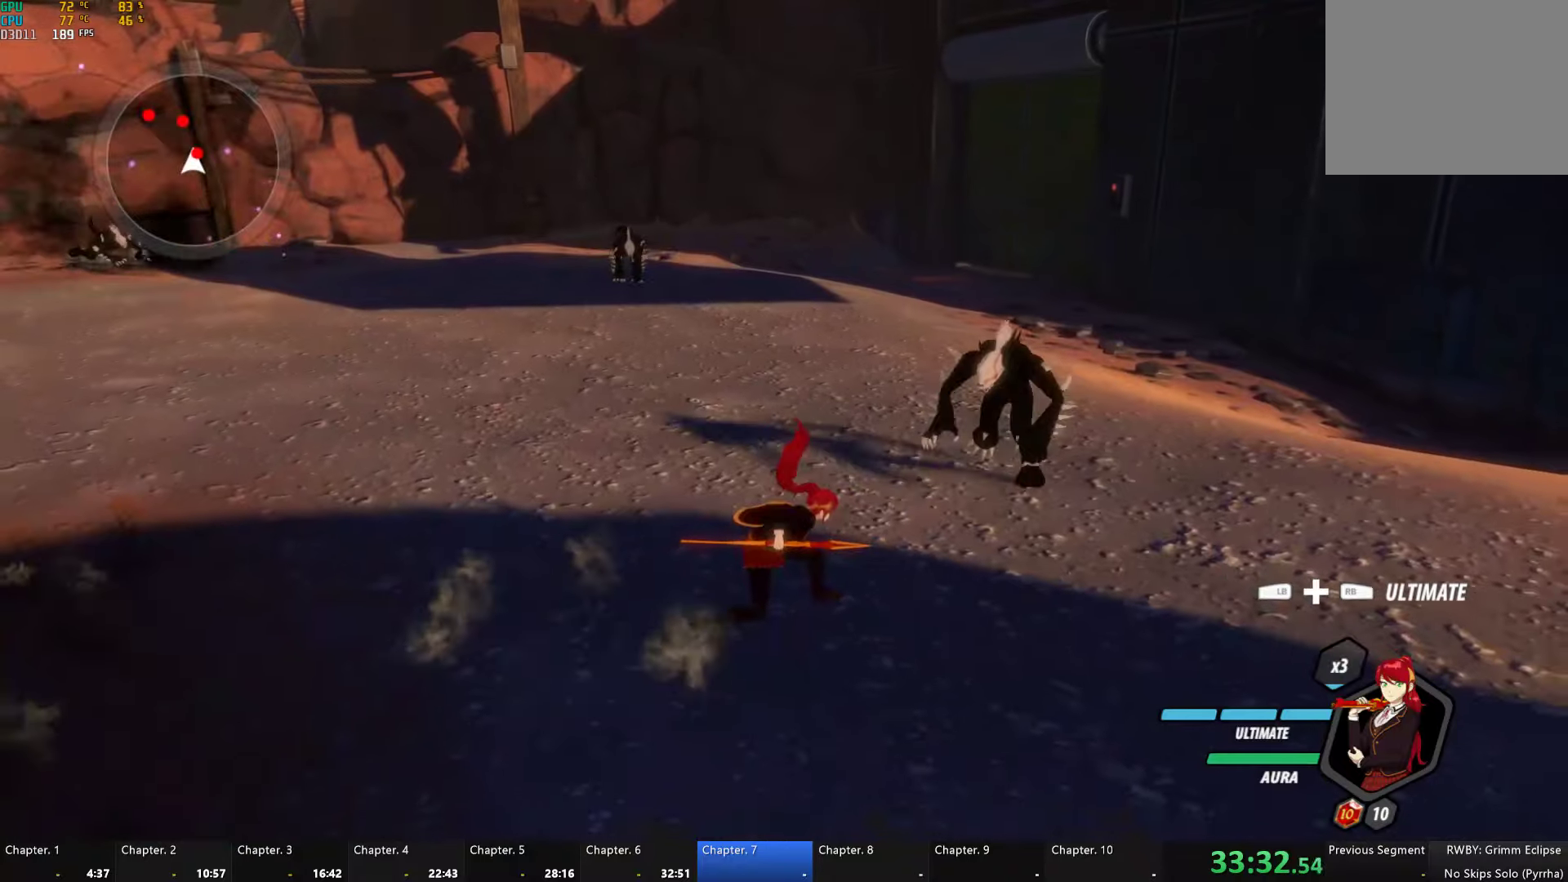
{"buttons": [], "left_stick": "up-right", "right_stick": "center", "button_events": [[217, "Y", "up"]]}
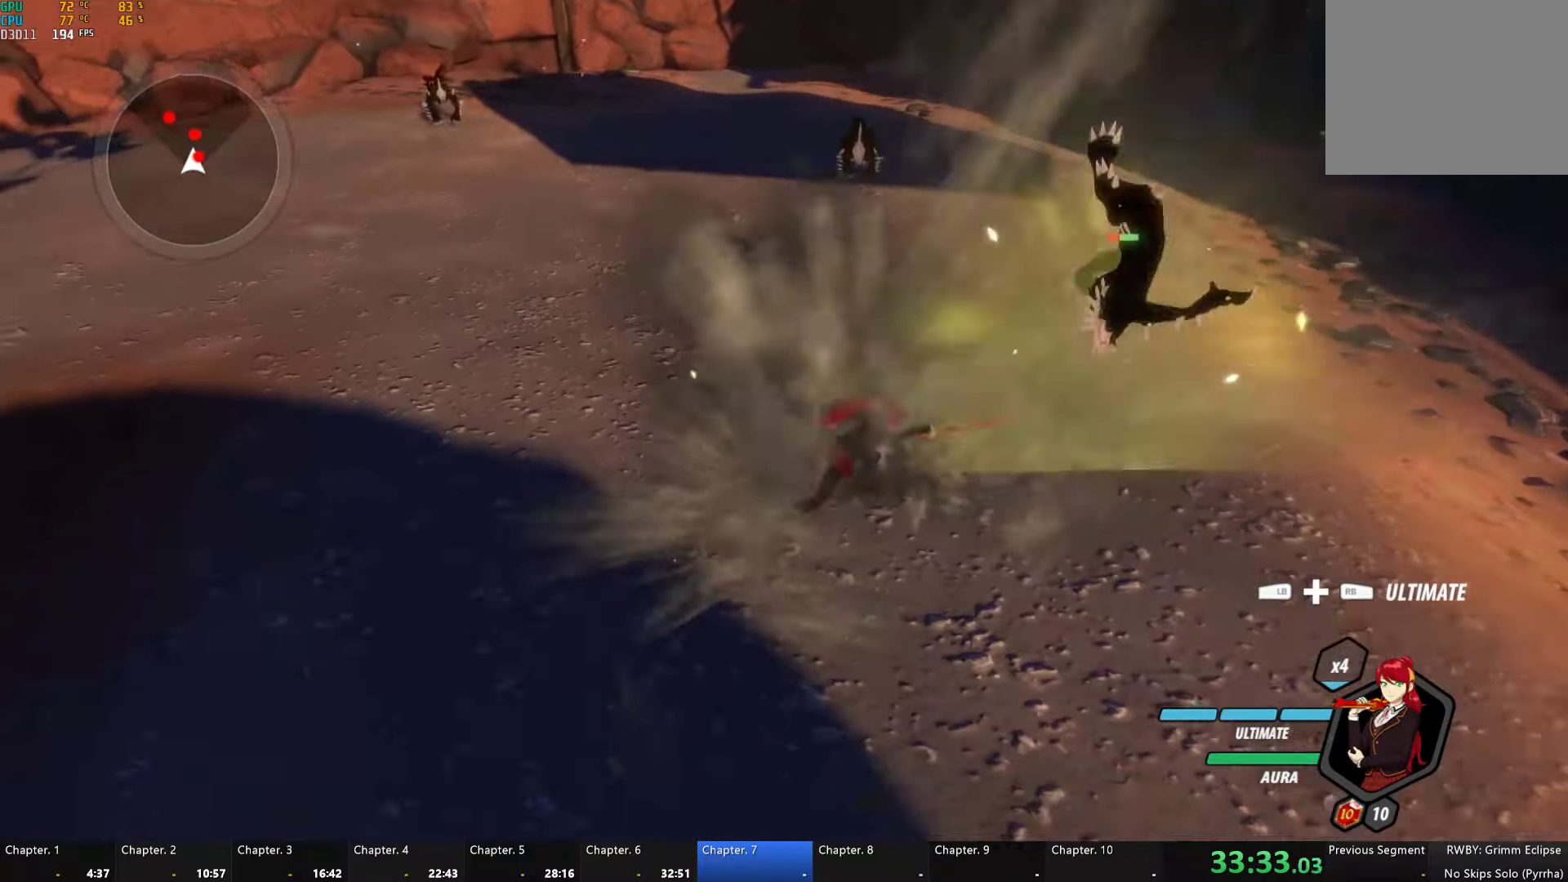
{"buttons": ["Y"], "left_stick": "center", "right_stick": "center", "button_events": [[133, "Y", "down"]]}
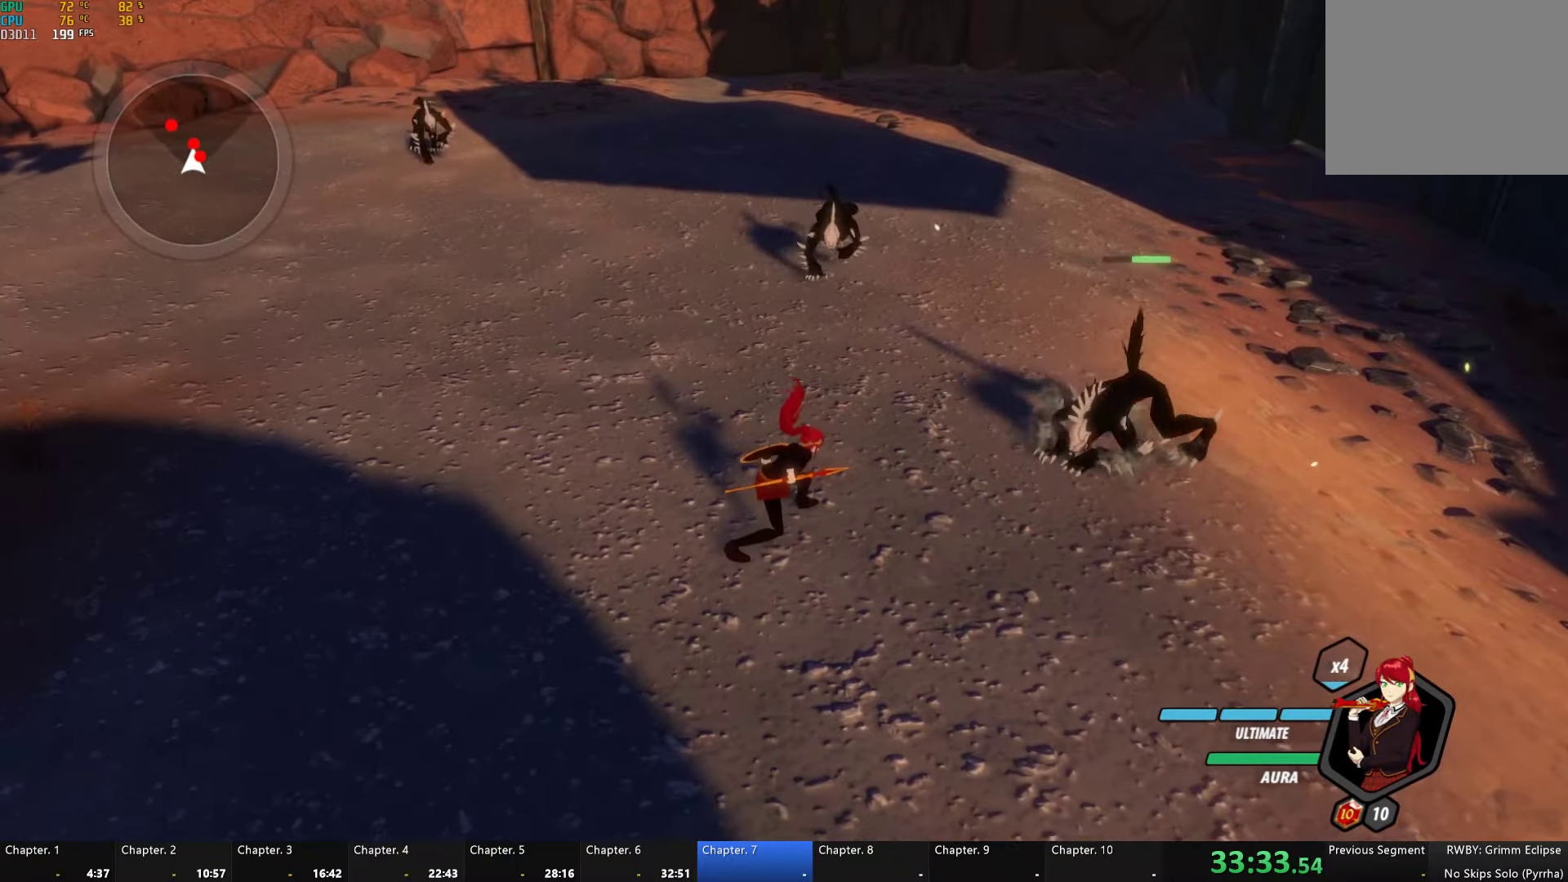
{"buttons": [], "left_stick": "up-right", "right_stick": "center", "button_events": [[183, "Y", "up"]]}
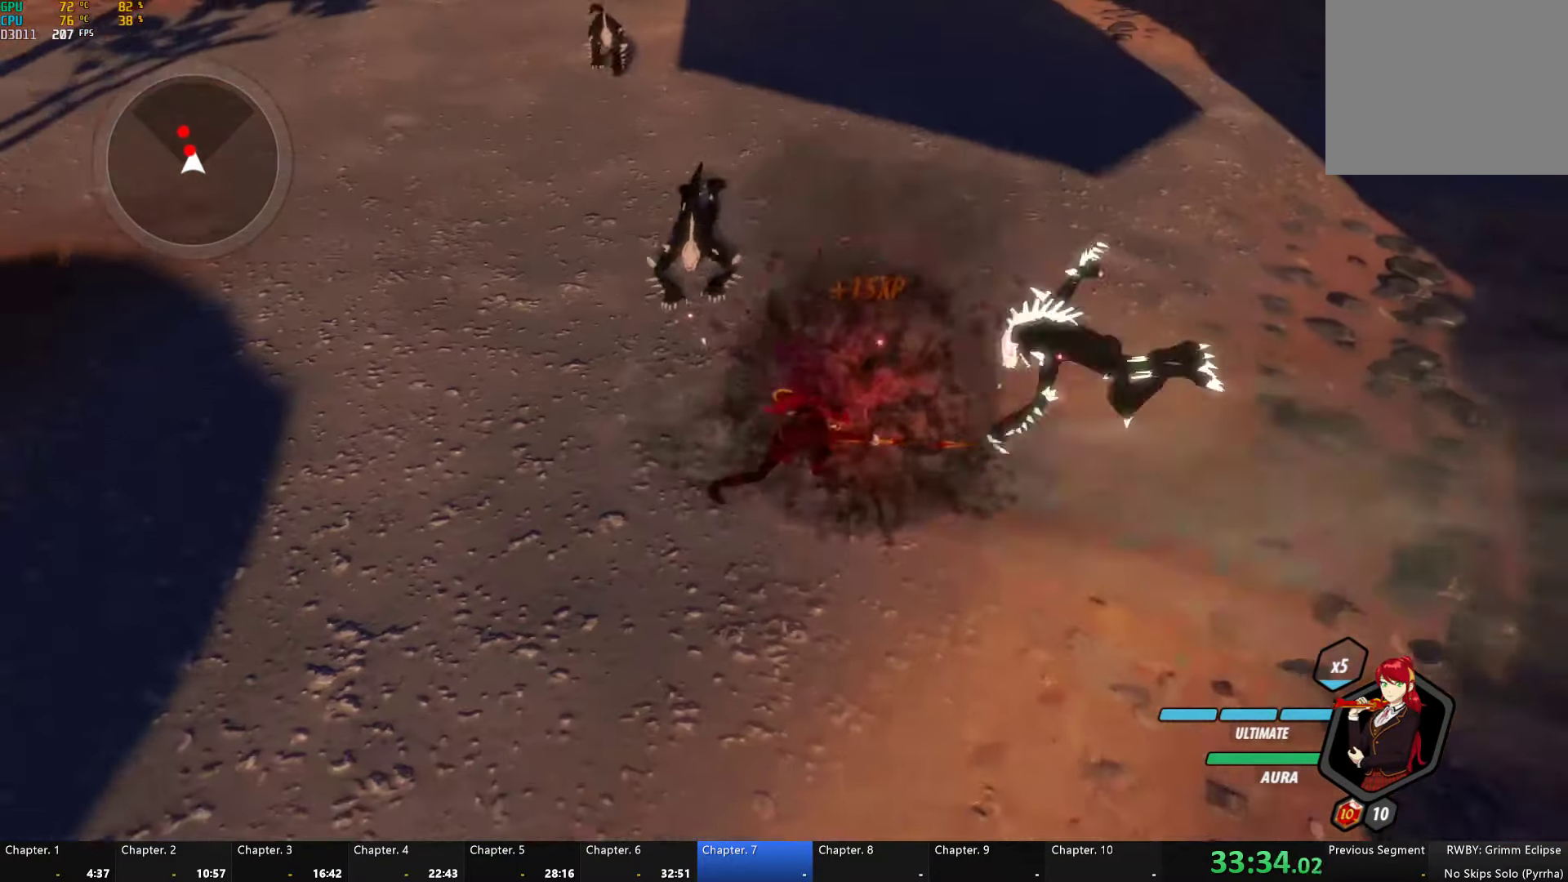
{"buttons": ["Y"], "left_stick": "center", "right_stick": "center", "button_events": [[133, "L1", "down"], [183, "Y", "down"], [283, "L1", "up"]]}
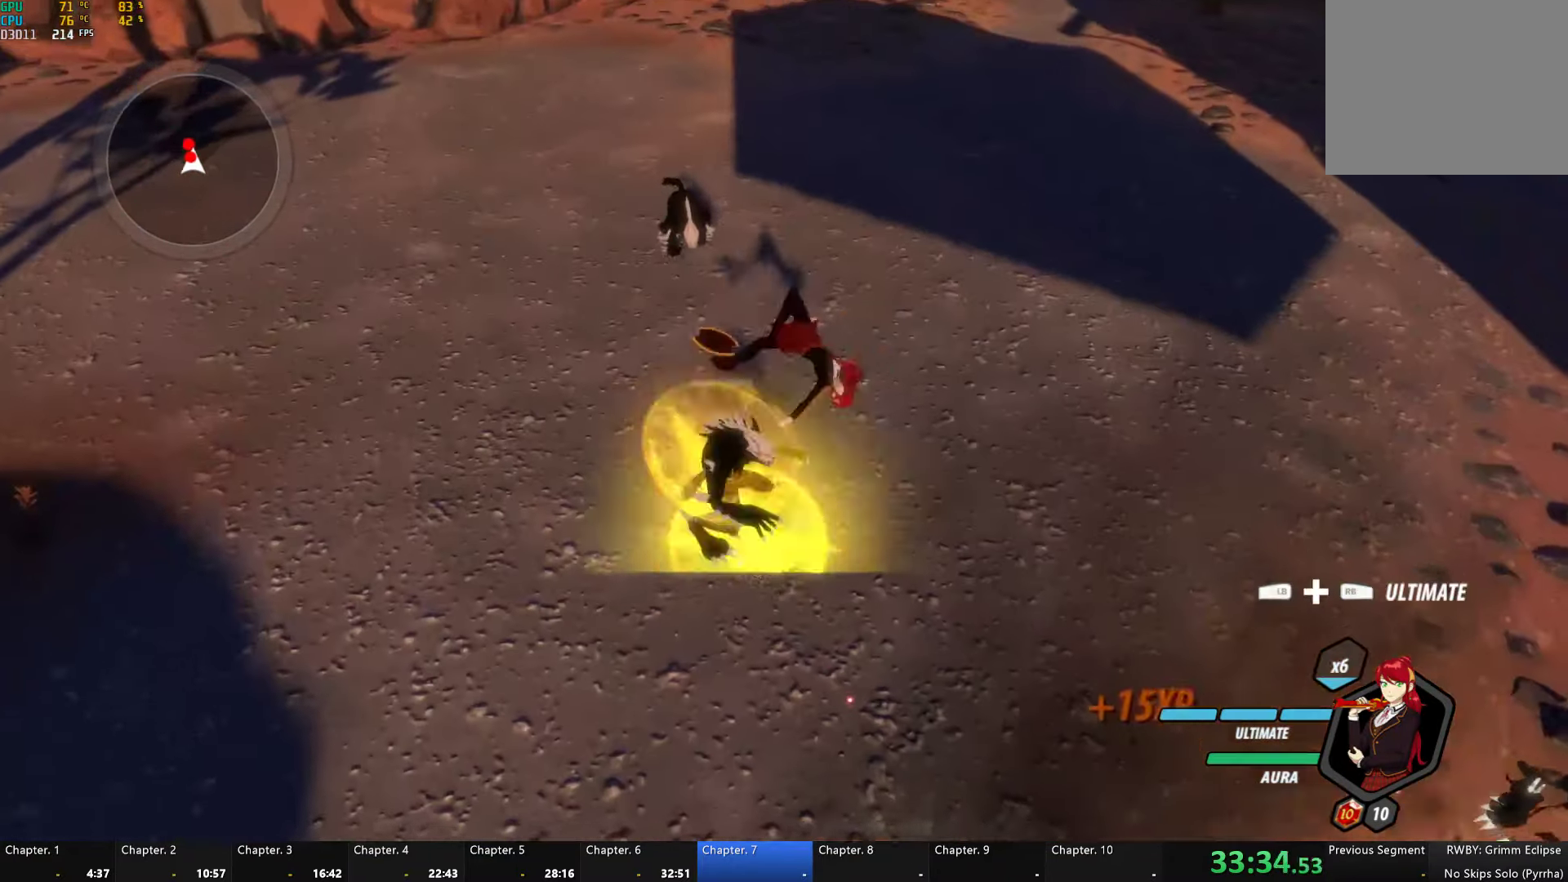
{"buttons": ["Y", "L1"], "left_stick": "up-left", "right_stick": "center", "button_events": [[50, "B", "down"], [67, "Y", "up"], [133, "B", "up"], [250, "L1", "down"], [283, "Y", "down"]]}
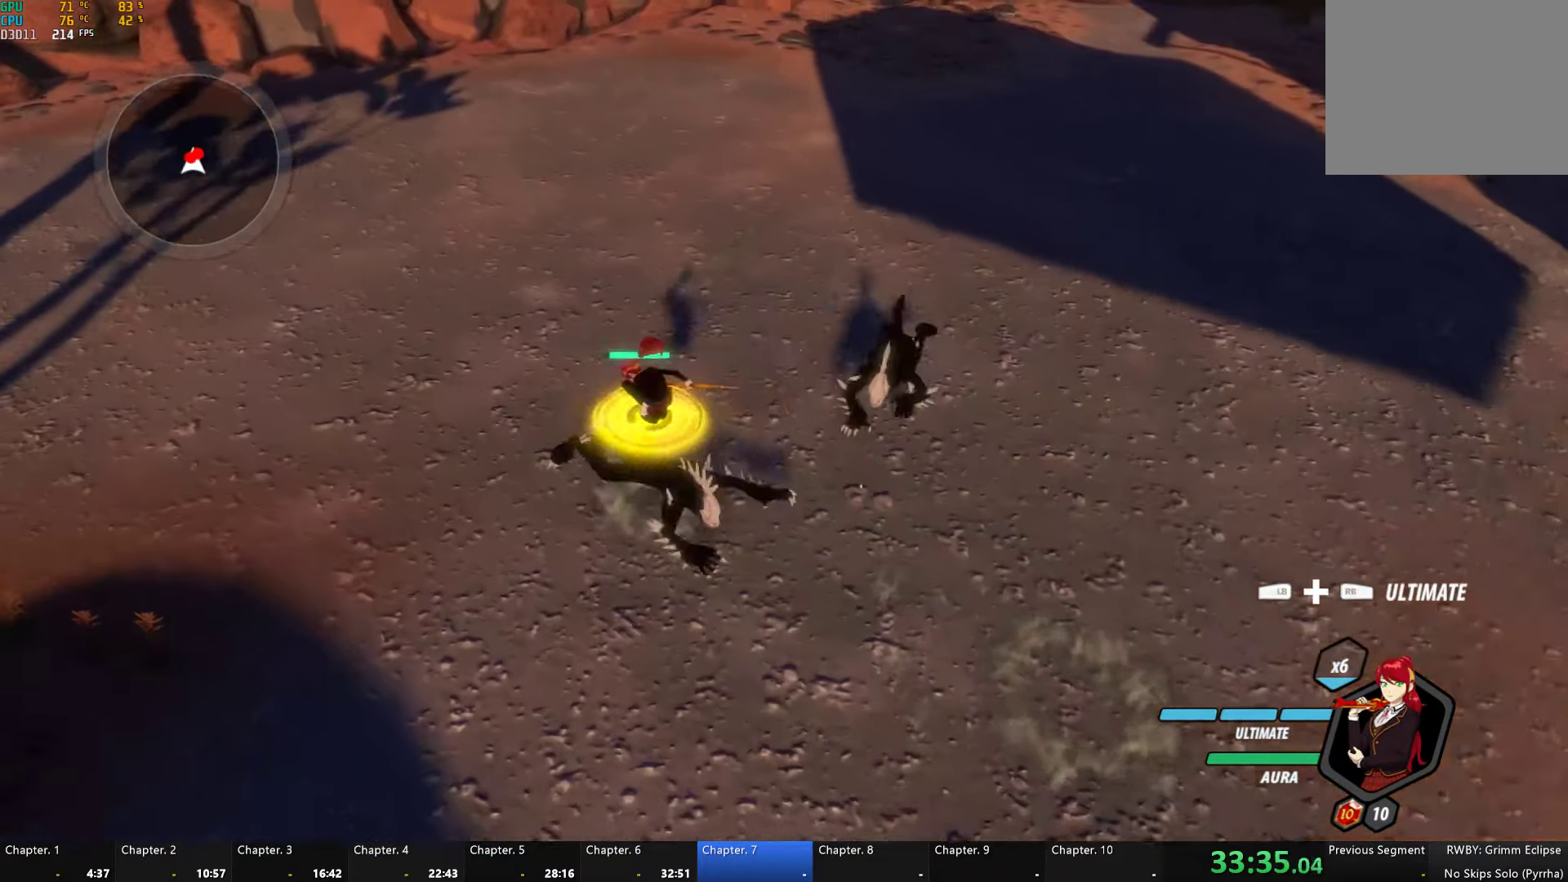
{"buttons": ["Y"], "left_stick": "up", "right_stick": "center", "button_events": [[117, "B", "down"], [117, "L1", "up"], [117, "Y", "up"], [233, "B", "up"], [300, "Y", "down"]]}